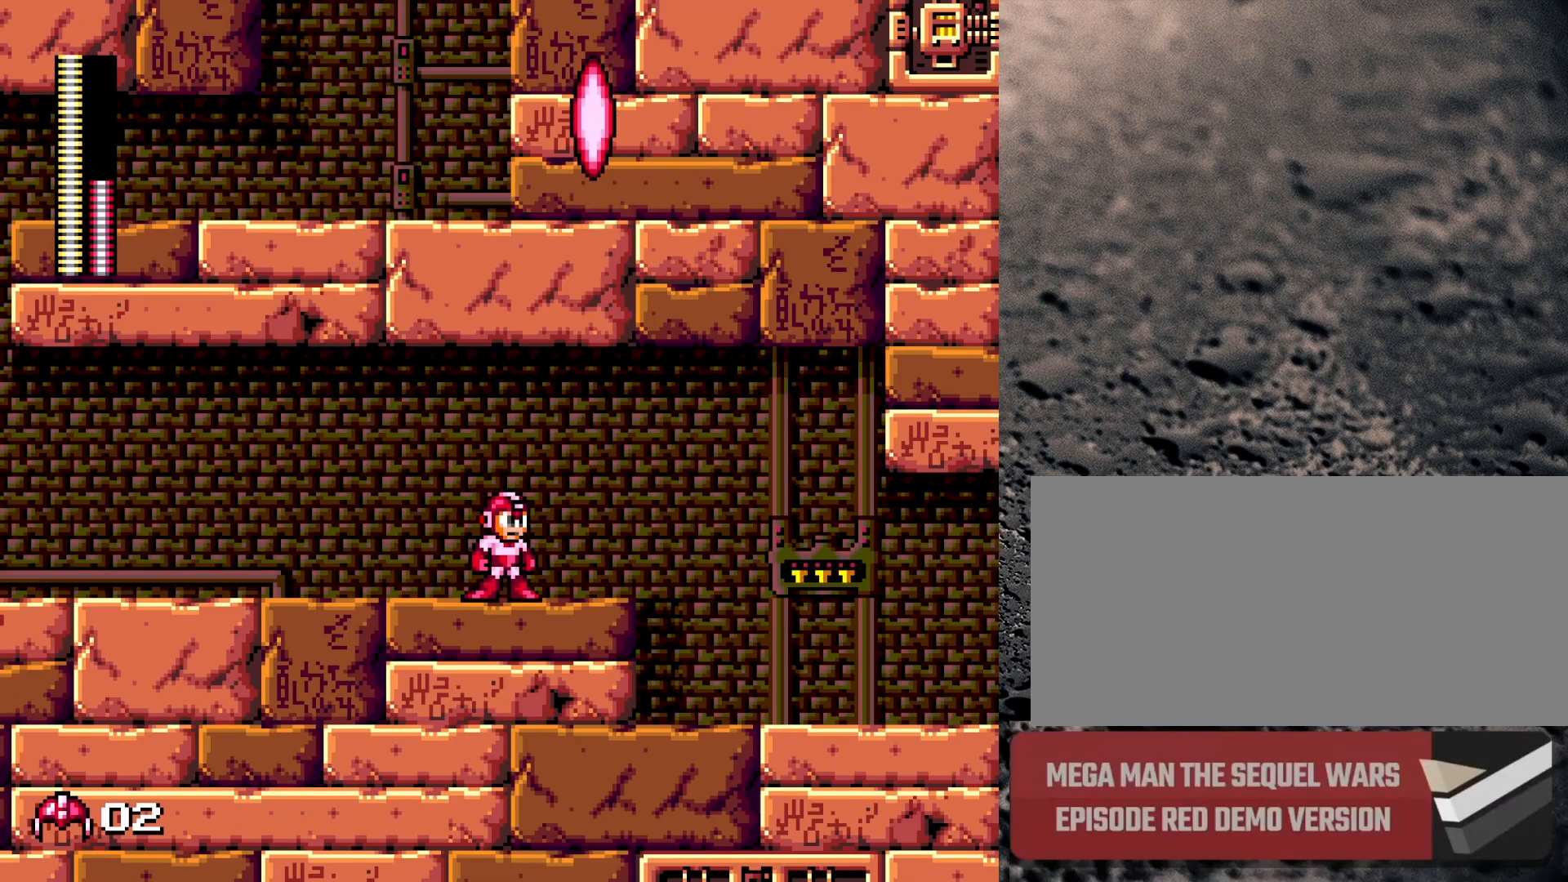
Gameplay with a controller (Nintendo layout); each line is a JSON object with the inputs held at the frame after it. "events" lists button and stick changes between this image and that frame as [ms after this image, input, new state], when the widget could be followed in between. Not read: L3 R3.
{"buttons": ["B", "DPAD_RIGHT"], "events": [[417, "B", "down"], [450, "DPAD_RIGHT", "down"]]}
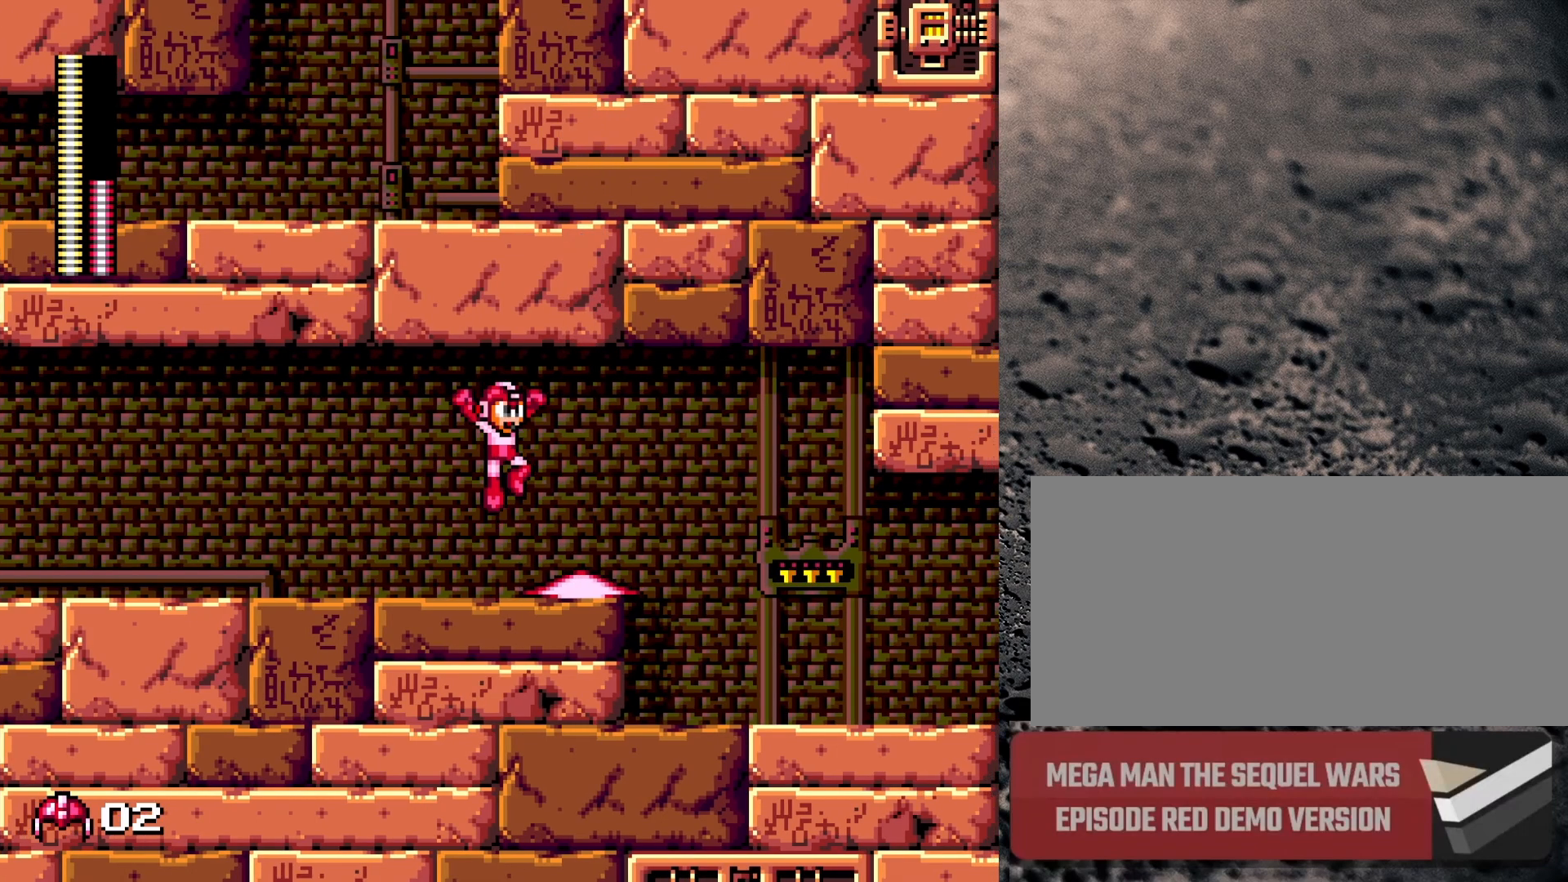
{"buttons": [], "events": [[117, "B", "up"], [350, "DPAD_RIGHT", "up"], [383, "DPAD_LEFT", "down"], [450, "DPAD_LEFT", "up"]]}
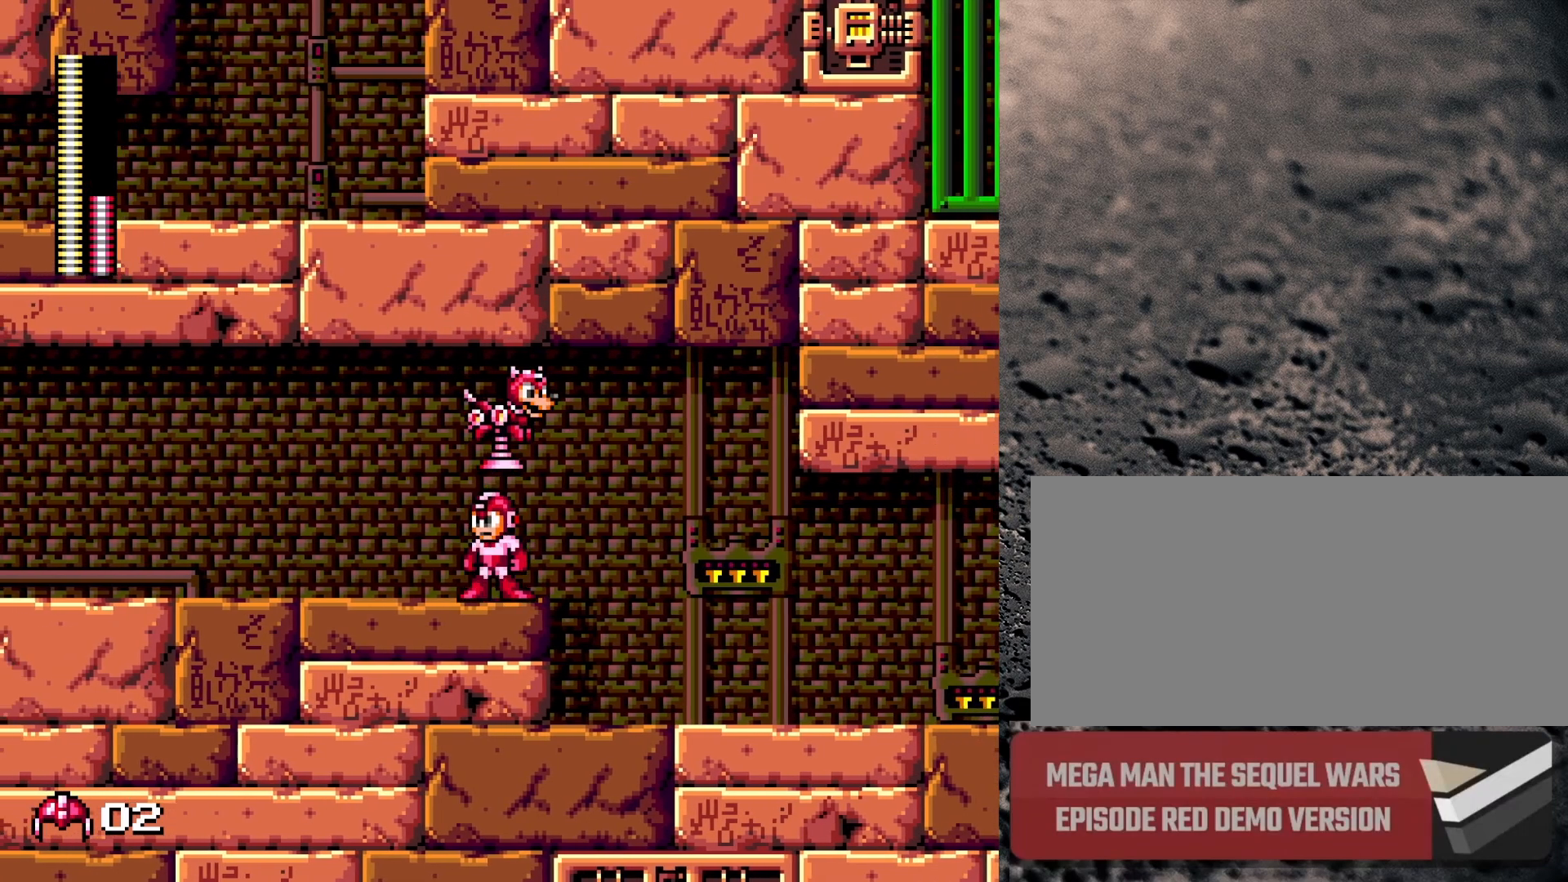
{"buttons": [], "events": [[250, "DPAD_DOWN", "down"], [333, "B", "down"], [383, "DPAD_DOWN", "up"], [483, "B", "up"]]}
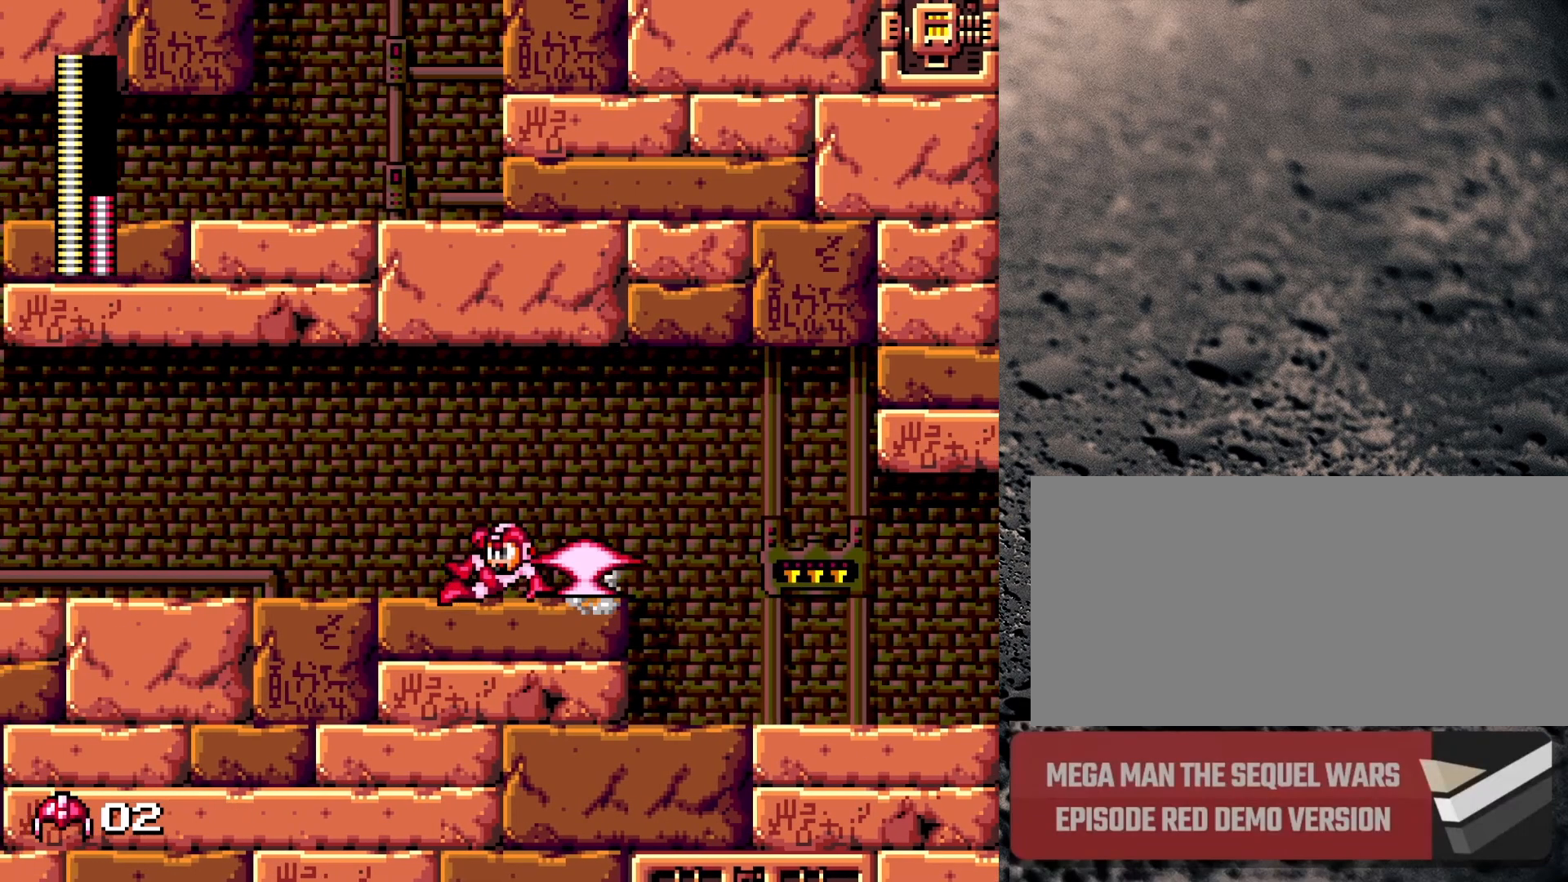
{"buttons": ["DPAD_RIGHT"], "events": [[33, "DPAD_LEFT", "down"], [167, "DPAD_LEFT", "up"], [250, "DPAD_RIGHT", "down"], [267, "B", "down"], [350, "B", "up"]]}
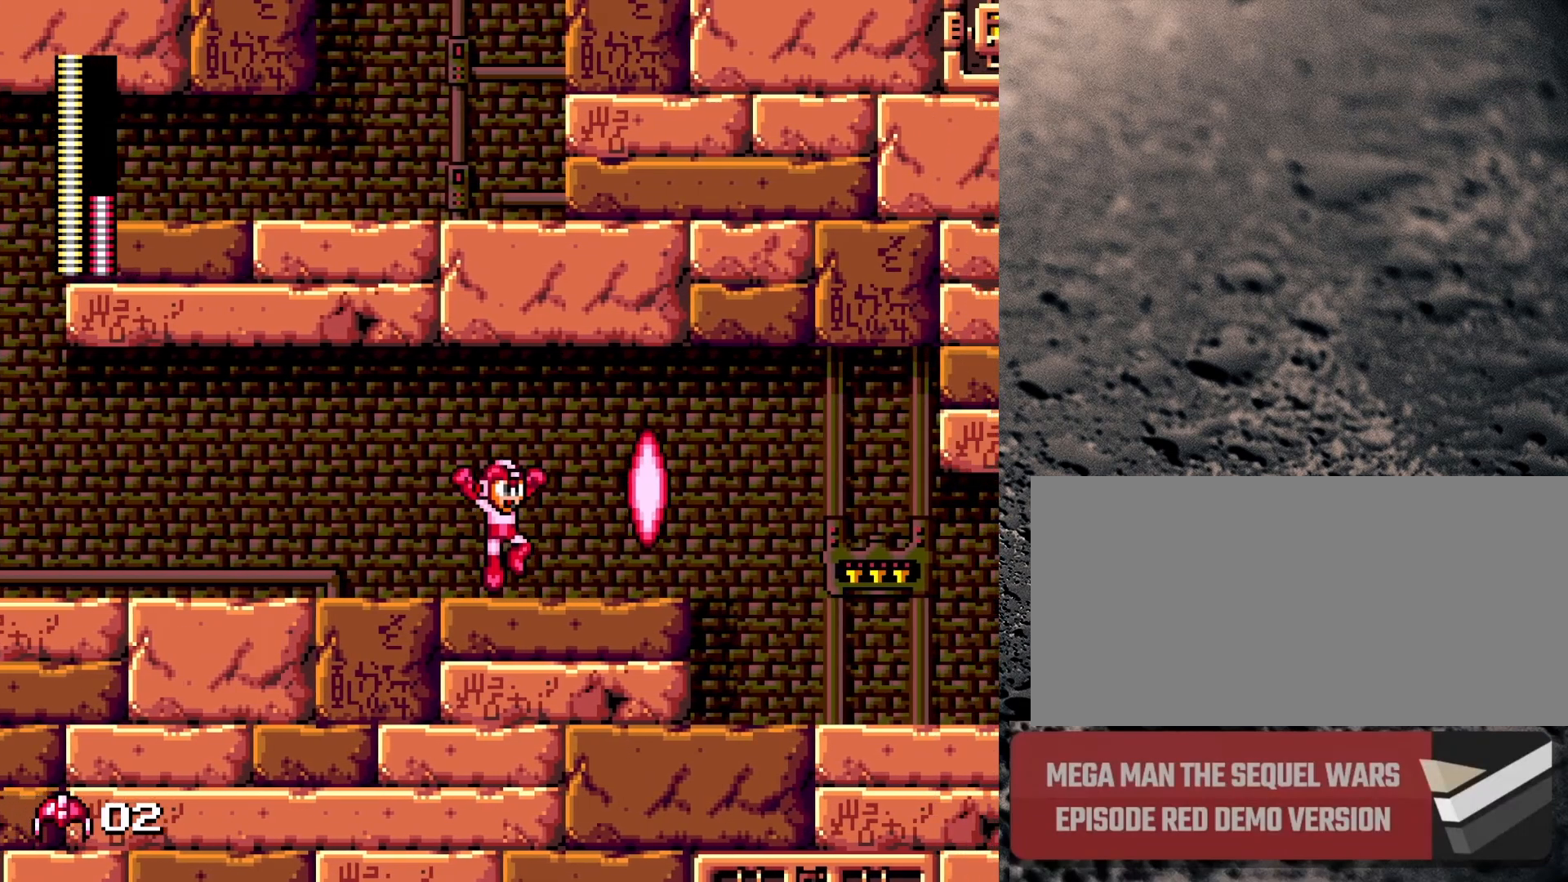
{"buttons": [], "events": [[217, "DPAD_RIGHT", "up"]]}
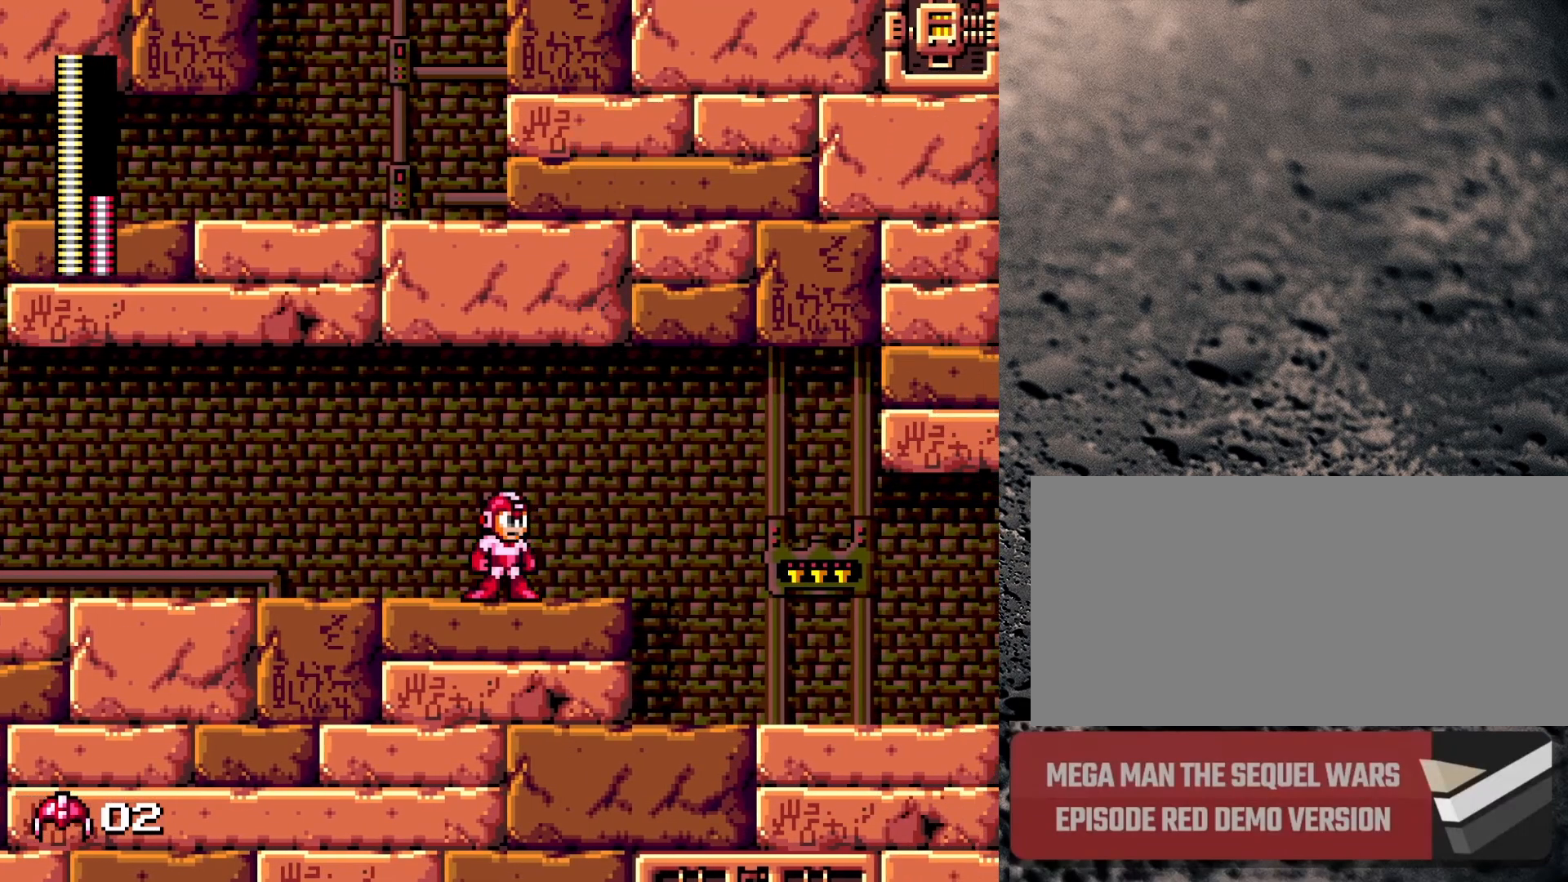
{"buttons": [], "events": [[100, "Y", "down"], [217, "Y", "up"]]}
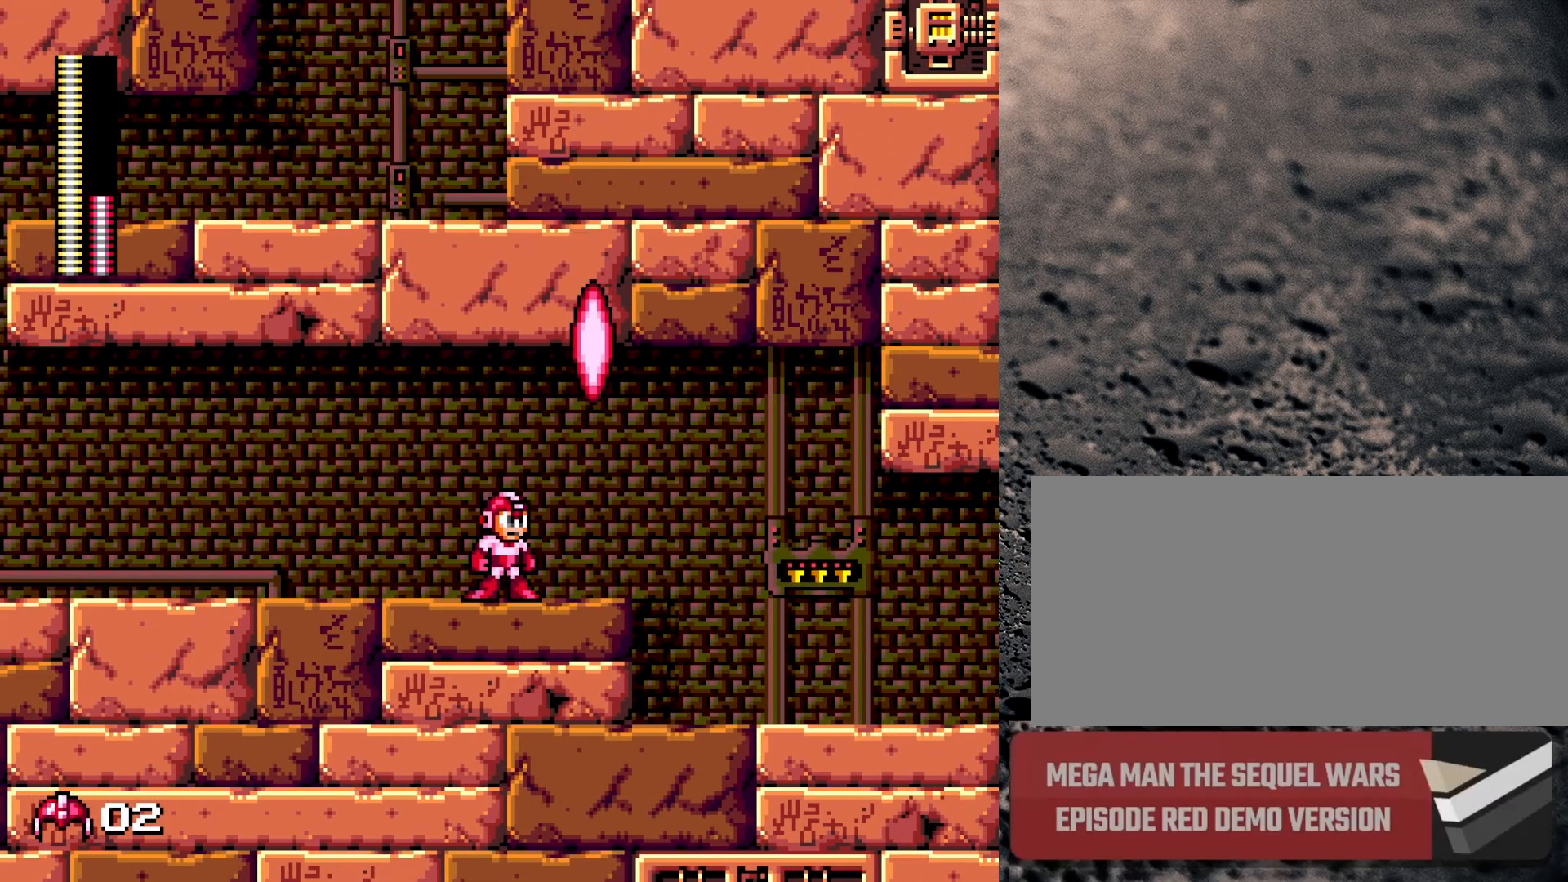
{"buttons": ["DPAD_RIGHT"], "events": [[267, "DPAD_RIGHT", "down"], [283, "B", "down"], [400, "B", "up"]]}
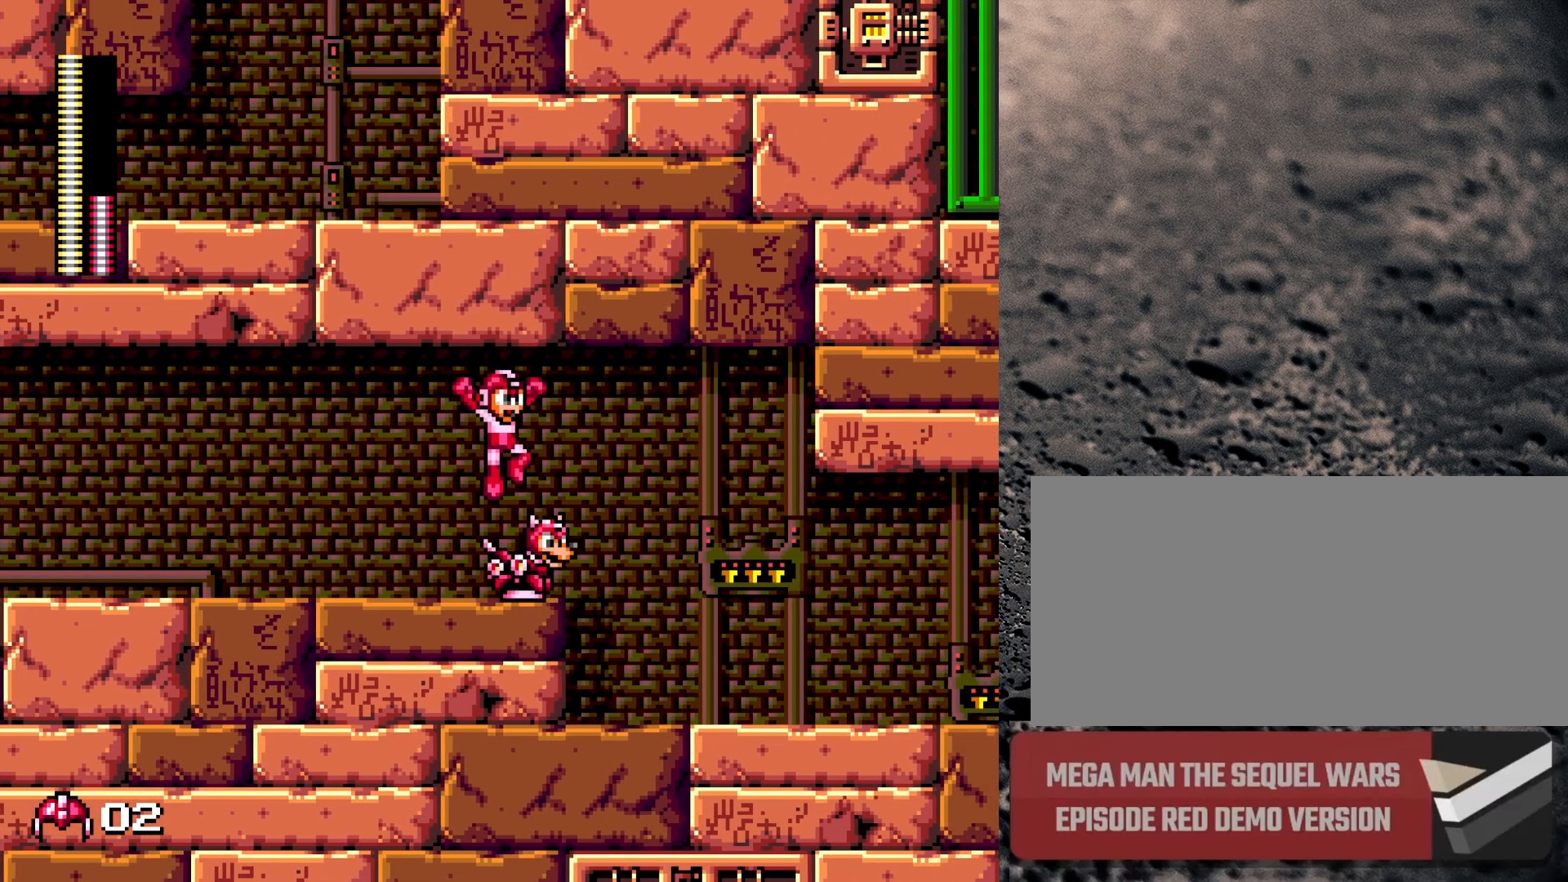
{"buttons": ["DPAD_UP", "DPAD_LEFT"], "events": [[150, "DPAD_RIGHT", "up"], [383, "DPAD_LEFT", "down"], [417, "B", "down"], [483, "B", "up"], [483, "DPAD_UP", "down"]]}
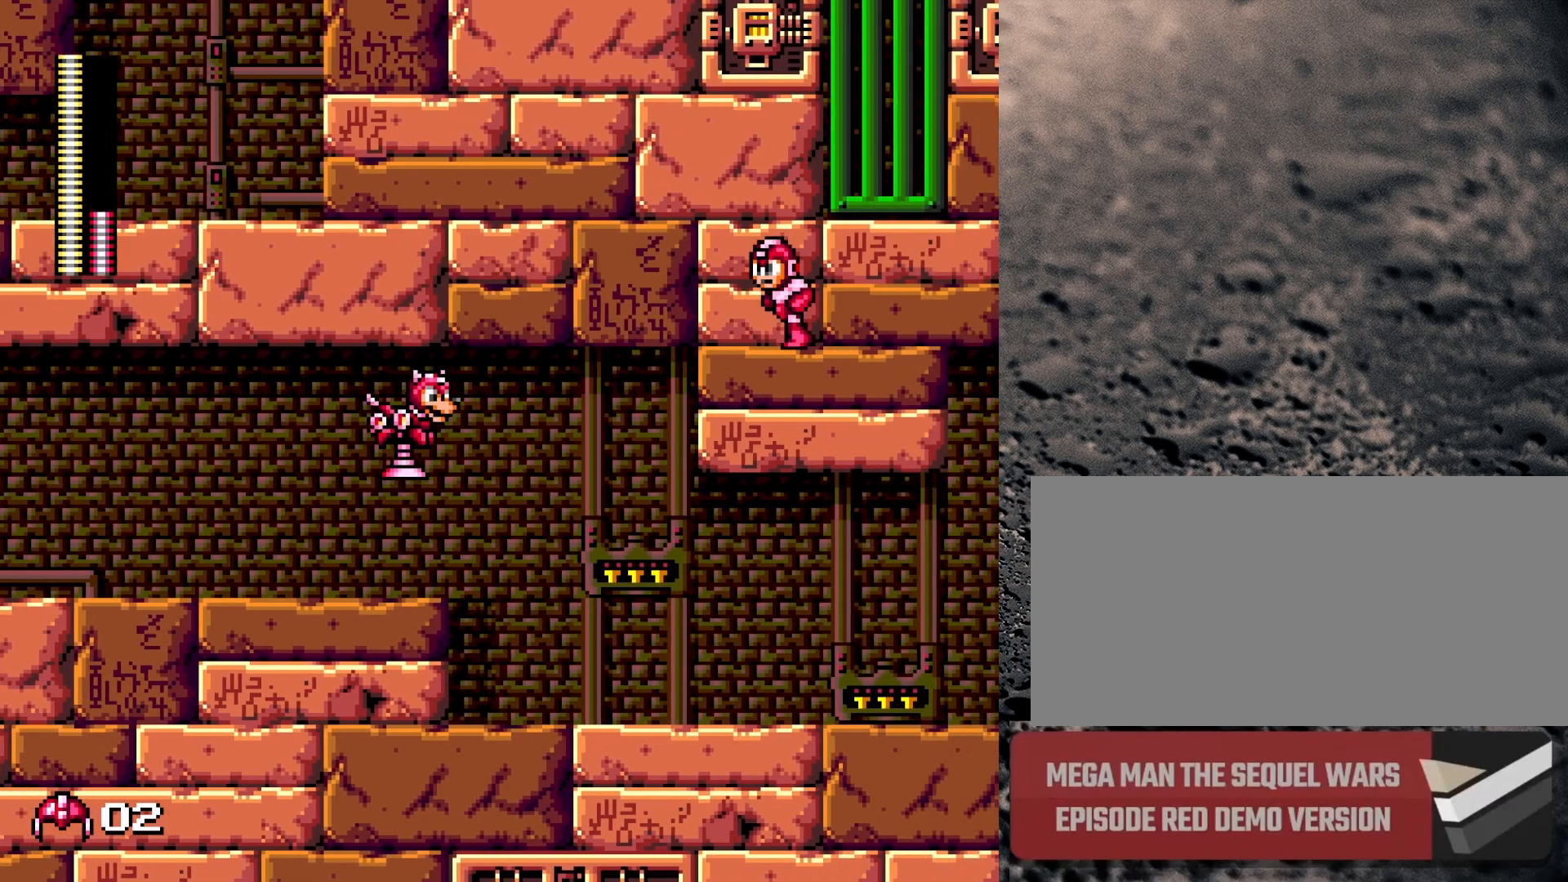
{"buttons": ["DPAD_UP", "DPAD_LEFT"], "events": [[17, "DPAD_UP", "up"], [33, "B", "down"], [33, "DPAD_UP", "down"], [50, "DPAD_UP", "up"], [100, "B", "up"], [167, "B", "down"], [233, "B", "up"], [500, "DPAD_UP", "down"]]}
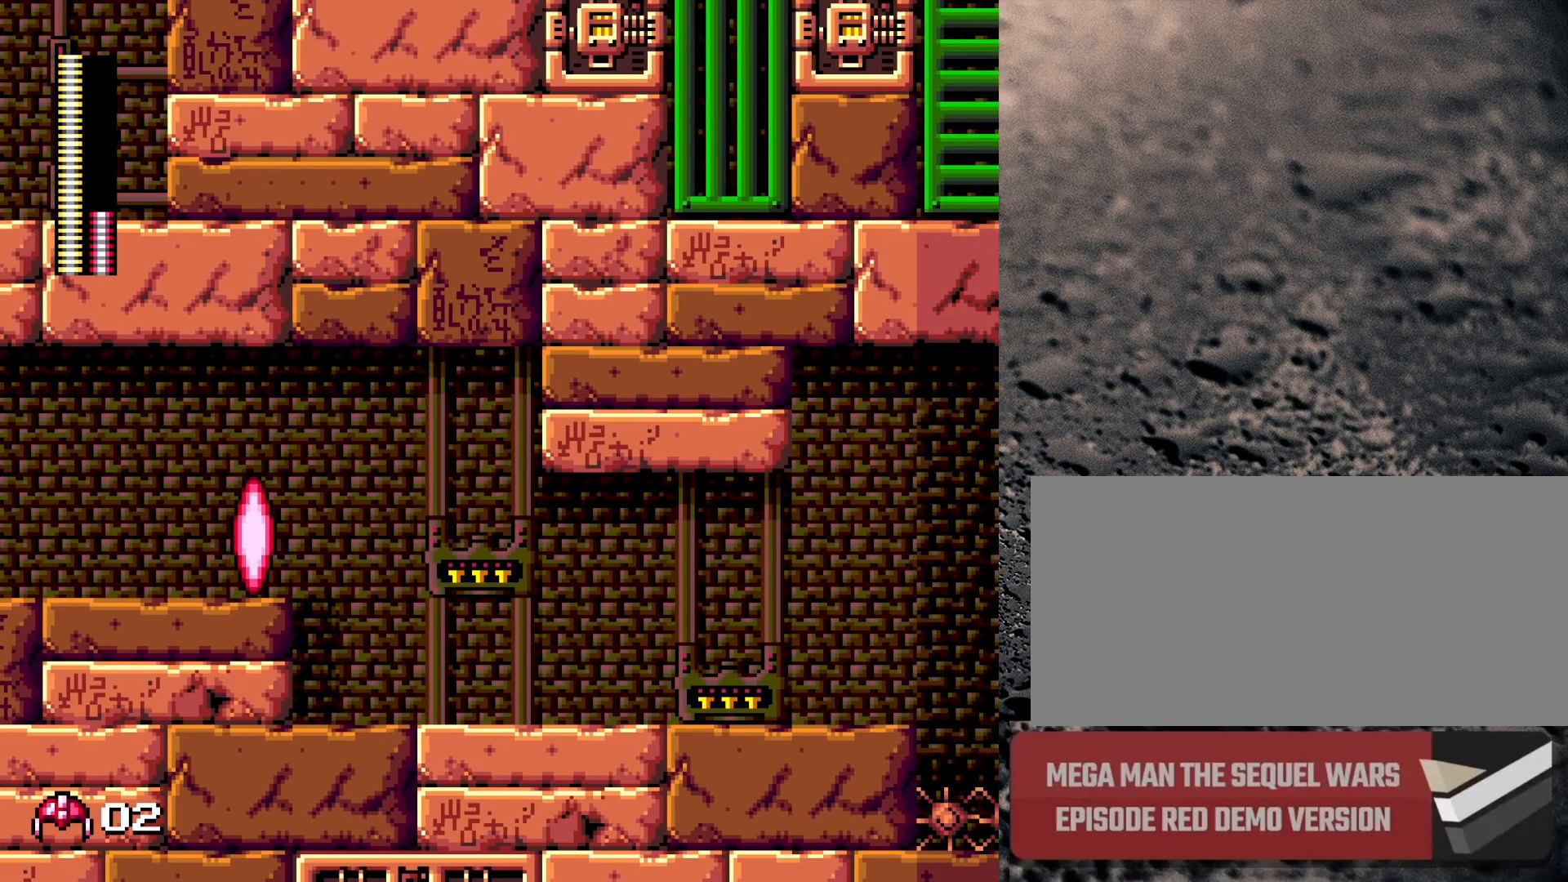
{"buttons": ["DPAD_LEFT"], "events": [[150, "DPAD_UP", "up"]]}
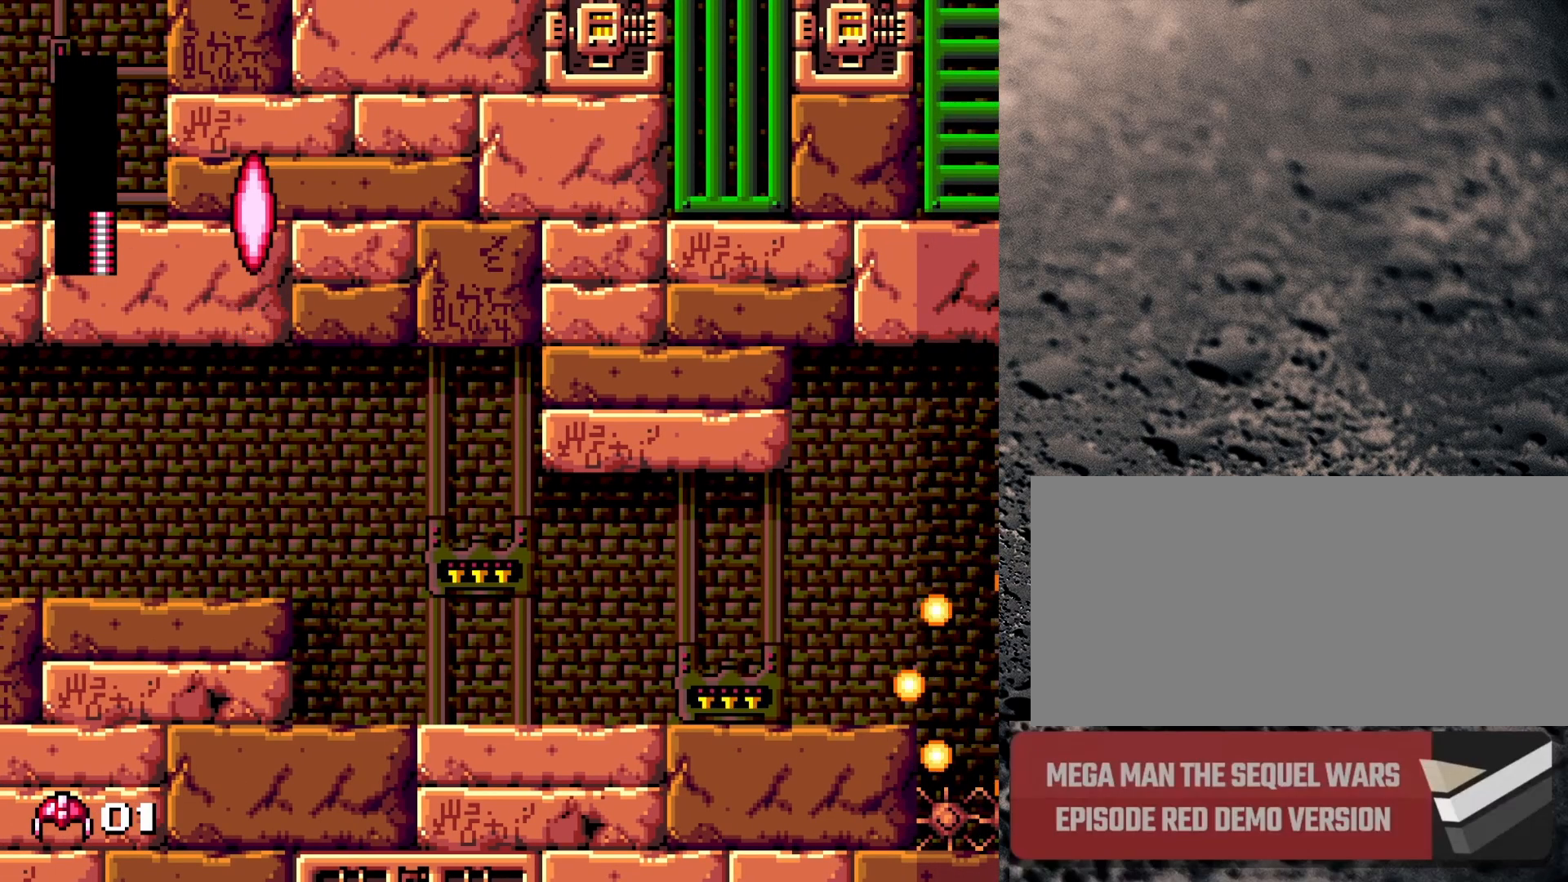
{"buttons": ["DPAD_LEFT"], "events": [[150, "DPAD_UP", "down"], [233, "DPAD_UP", "up"], [333, "DPAD_UP", "down"], [367, "DPAD_UP", "up"]]}
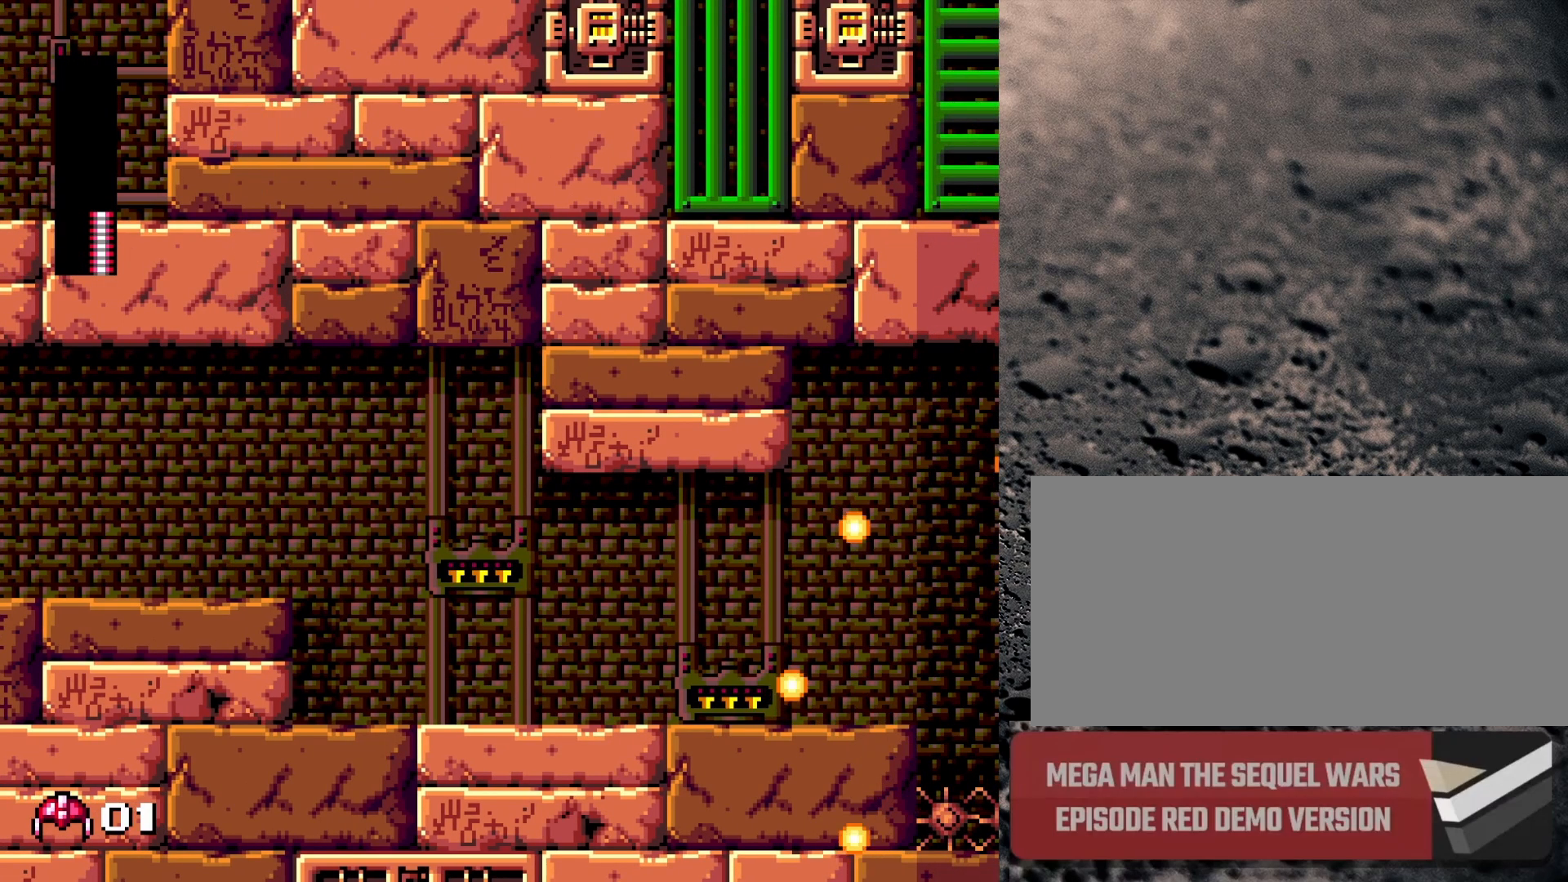
{"buttons": ["B", "DPAD_DOWN", "DPAD_RIGHT"], "events": [[33, "DPAD_LEFT", "up"], [167, "DPAD_RIGHT", "down"], [267, "DPAD_DOWN", "down"], [317, "B", "down"]]}
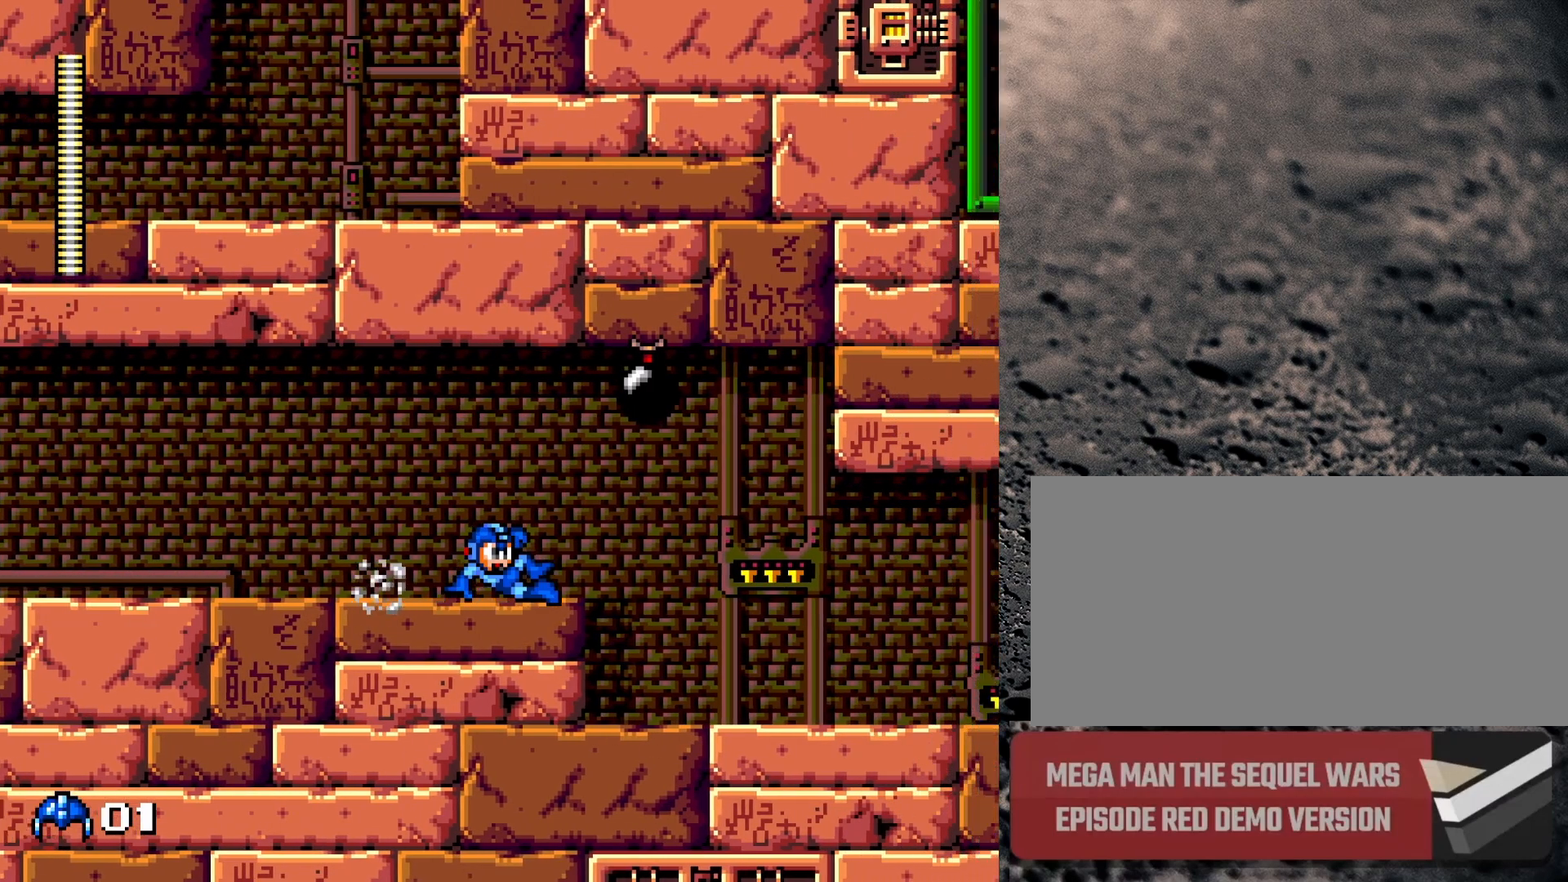
{"buttons": ["Y", "DPAD_RIGHT"], "events": [[167, "B", "up"], [167, "DPAD_DOWN", "up"], [233, "Y", "down"]]}
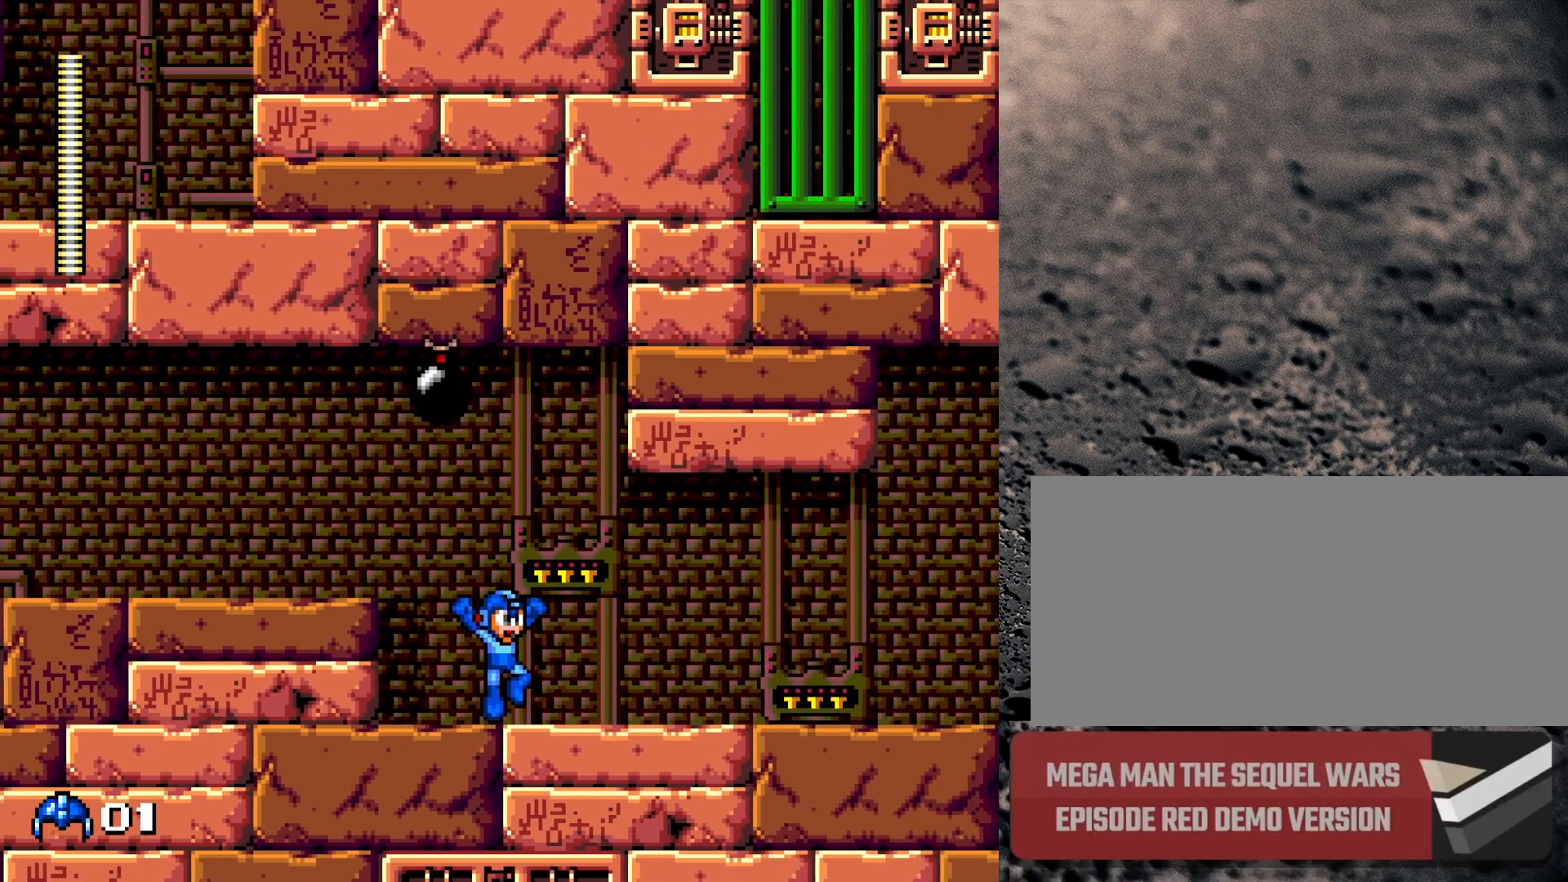
{"buttons": ["Y", "DPAD_RIGHT"], "events": [[50, "DPAD_DOWN", "down"], [150, "B", "down"], [417, "DPAD_DOWN", "up"], [467, "B", "up"]]}
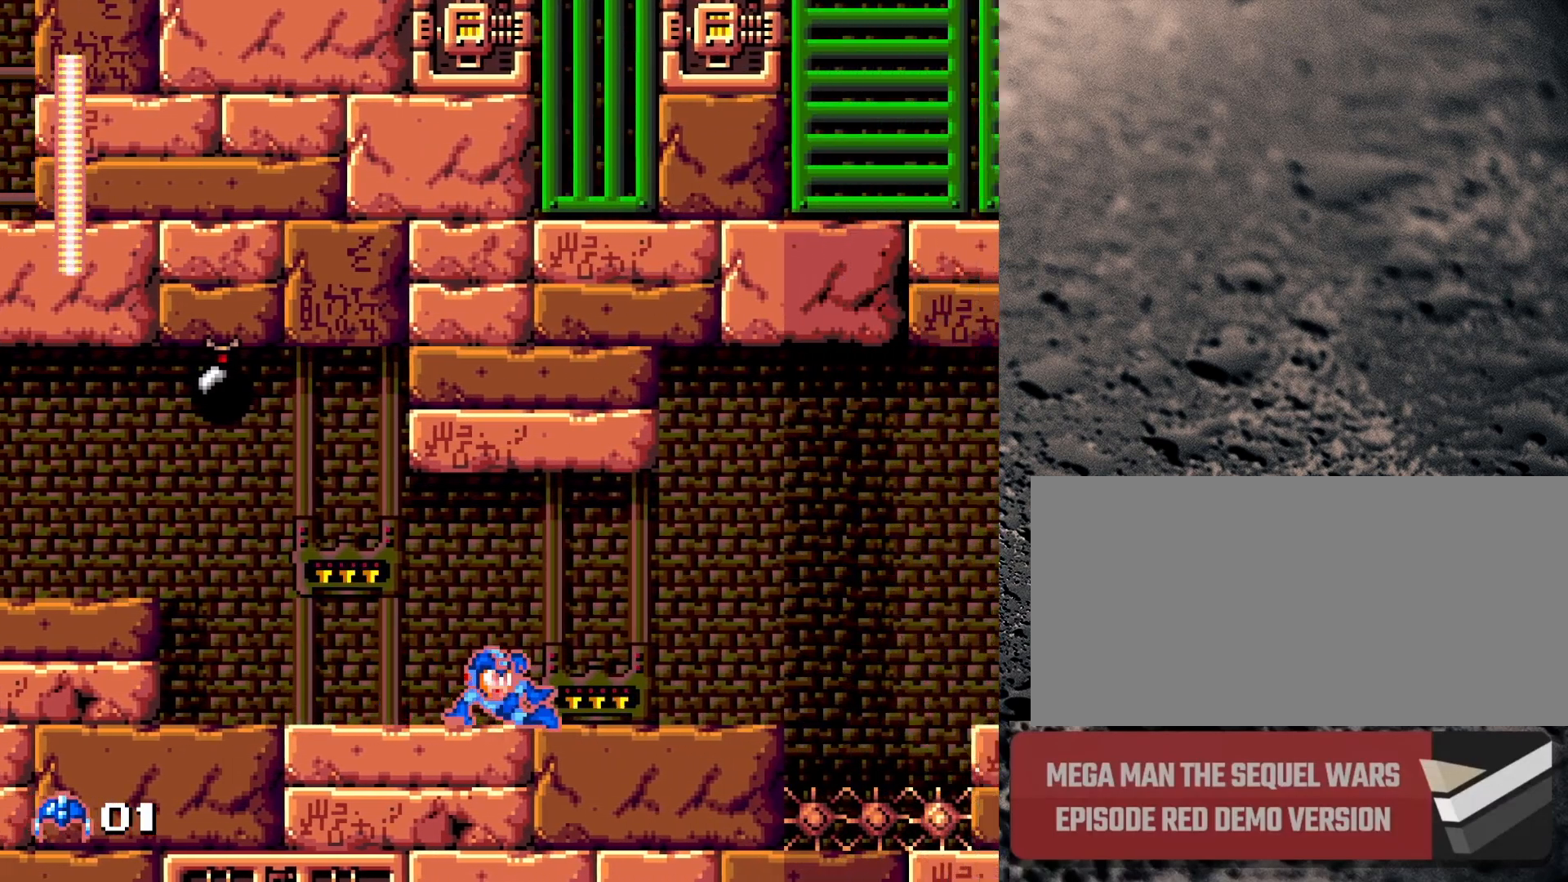
{"buttons": ["Y", "DPAD_RIGHT"], "events": [[67, "B", "down"], [133, "B", "up"]]}
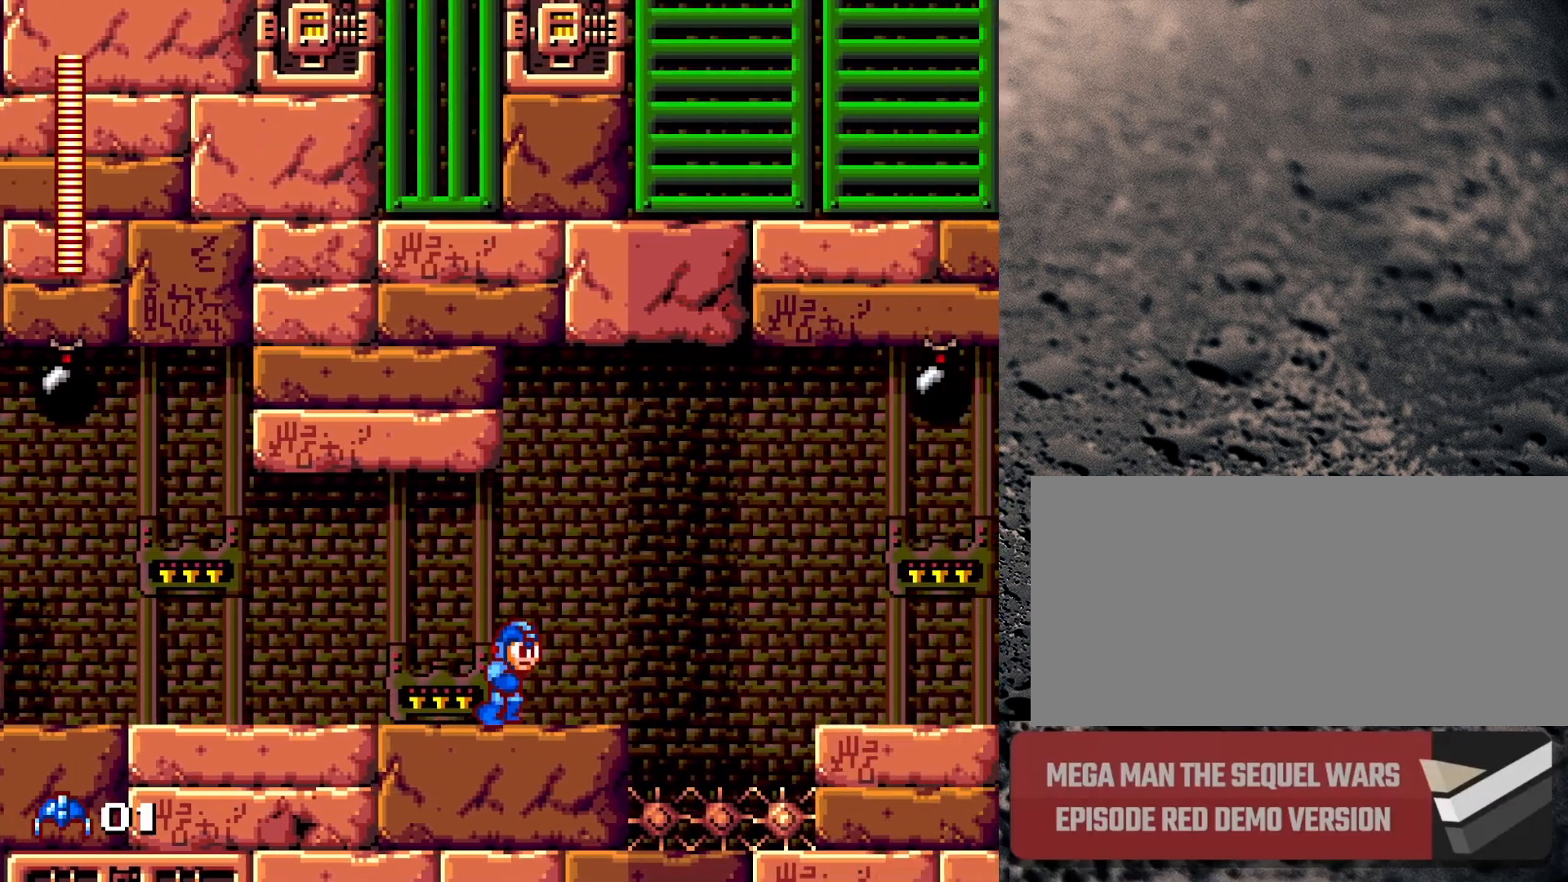
{"buttons": ["B", "Y", "DPAD_RIGHT"], "events": [[400, "B", "down"]]}
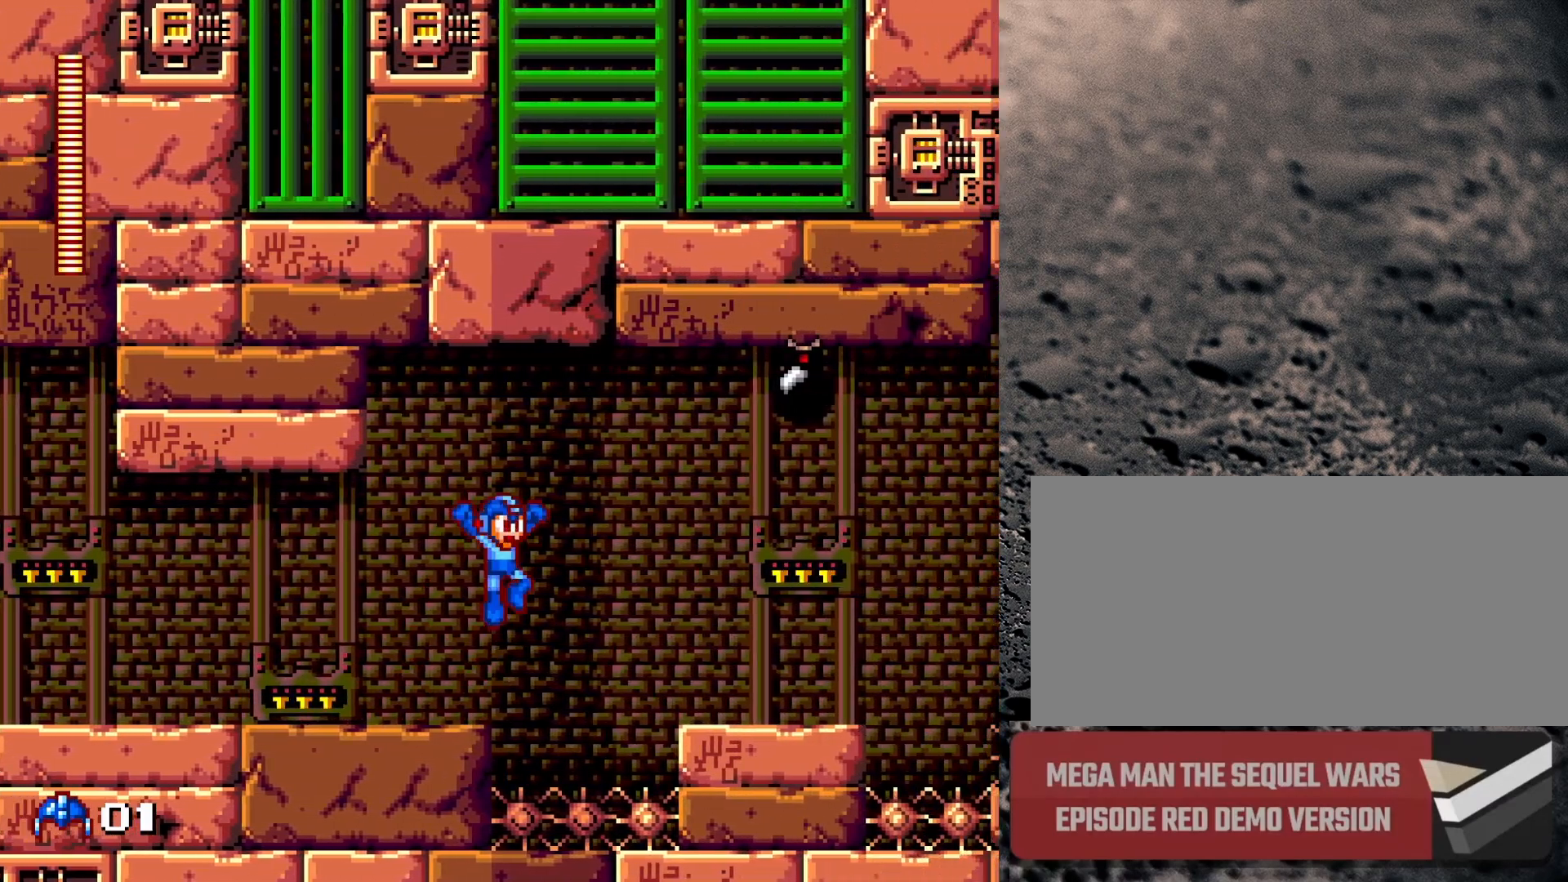
{"buttons": ["Y", "DPAD_RIGHT"], "events": [[217, "Y", "up"], [300, "Y", "down"], [467, "B", "up"]]}
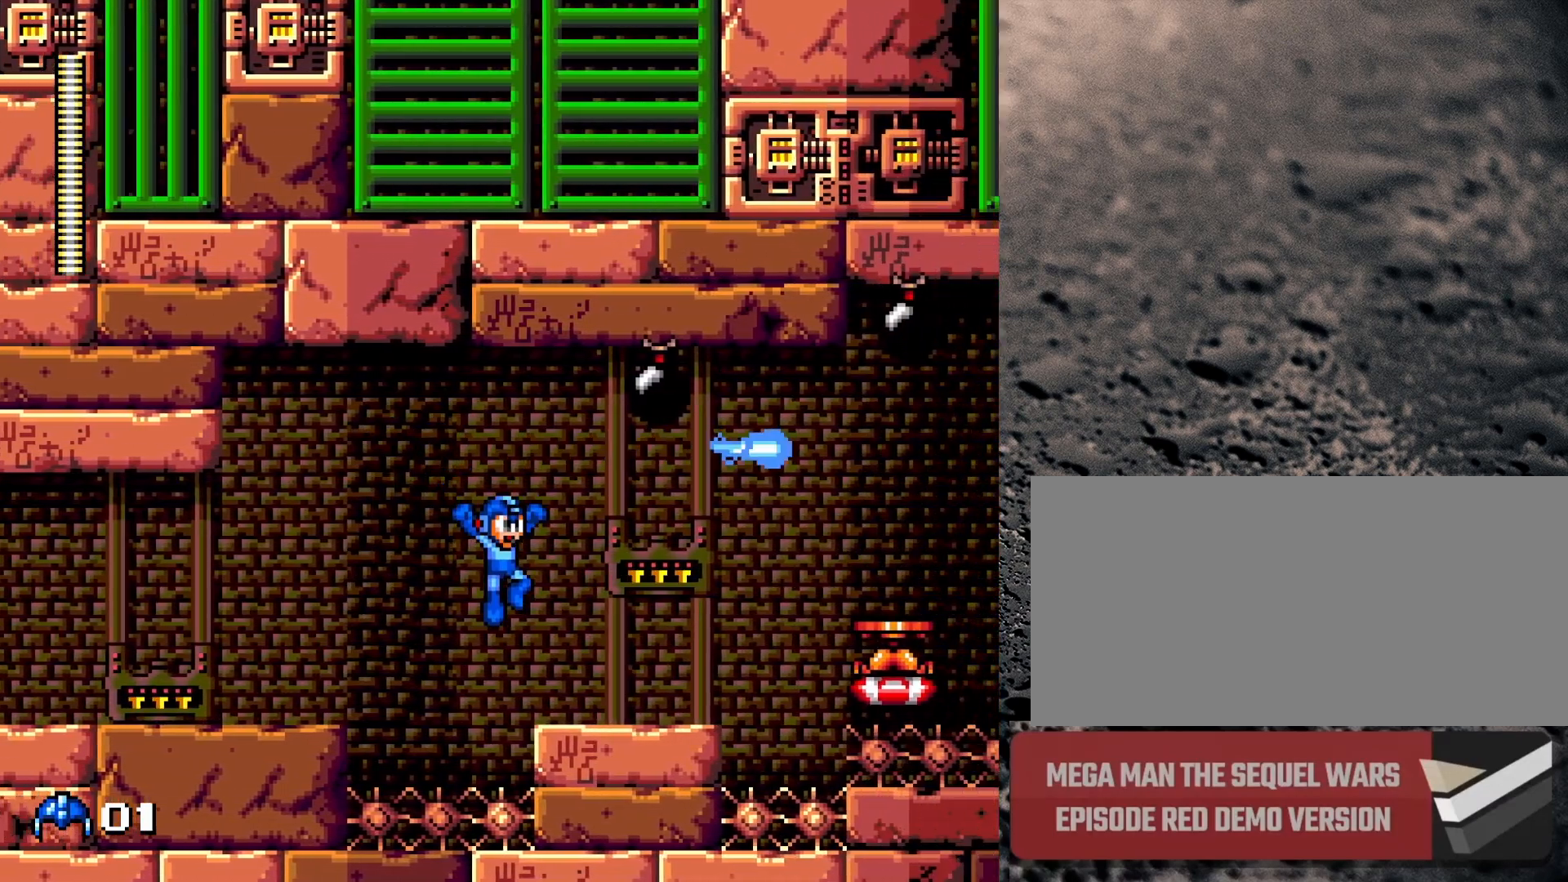
{"buttons": ["DPAD_RIGHT"], "events": [[150, "Y", "up"], [400, "START", "down"], [500, "START", "up"]]}
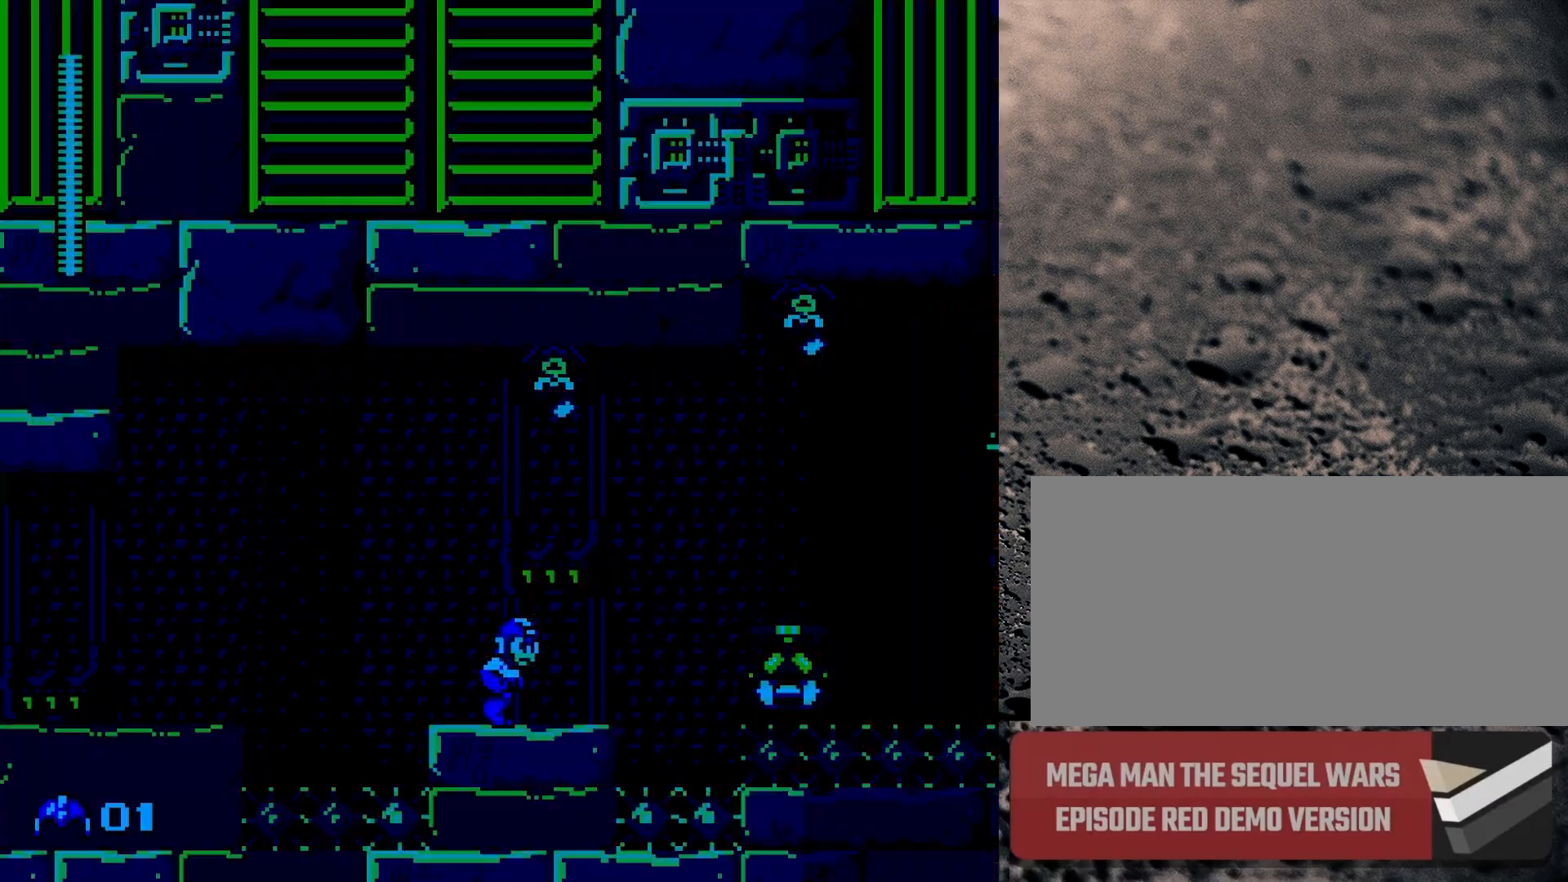
{"buttons": [], "events": [[67, "DPAD_RIGHT", "up"]]}
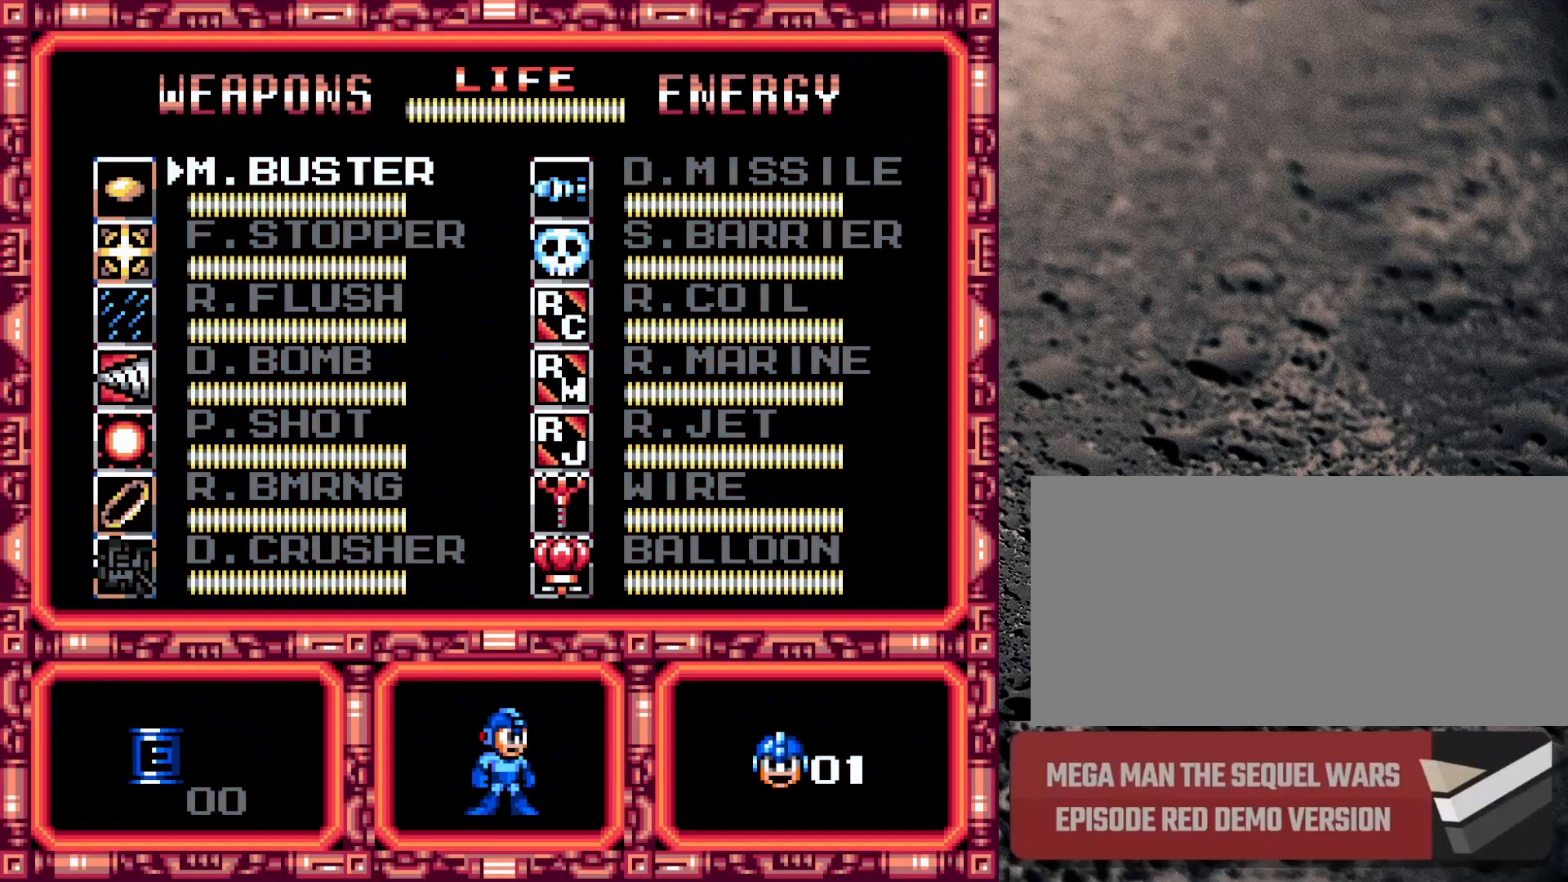
{"buttons": ["DPAD_DOWN"], "events": [[217, "DPAD_DOWN", "down"], [350, "DPAD_DOWN", "up"], [417, "DPAD_DOWN", "down"]]}
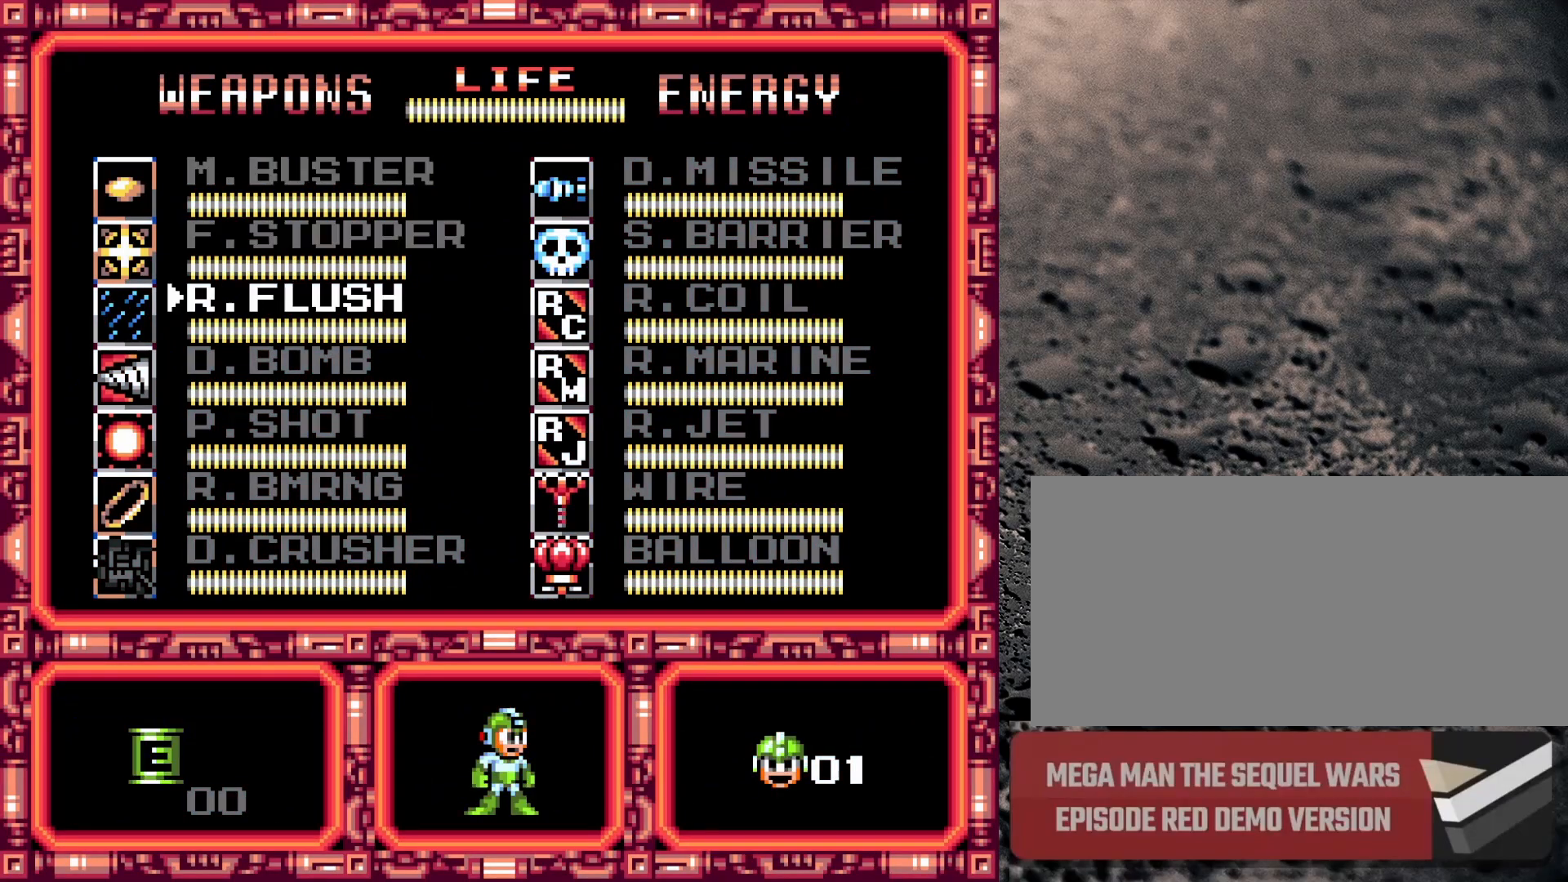
{"buttons": ["Y", "DPAD_RIGHT"], "events": [[33, "DPAD_DOWN", "up"], [83, "Y", "down"], [483, "DPAD_RIGHT", "down"]]}
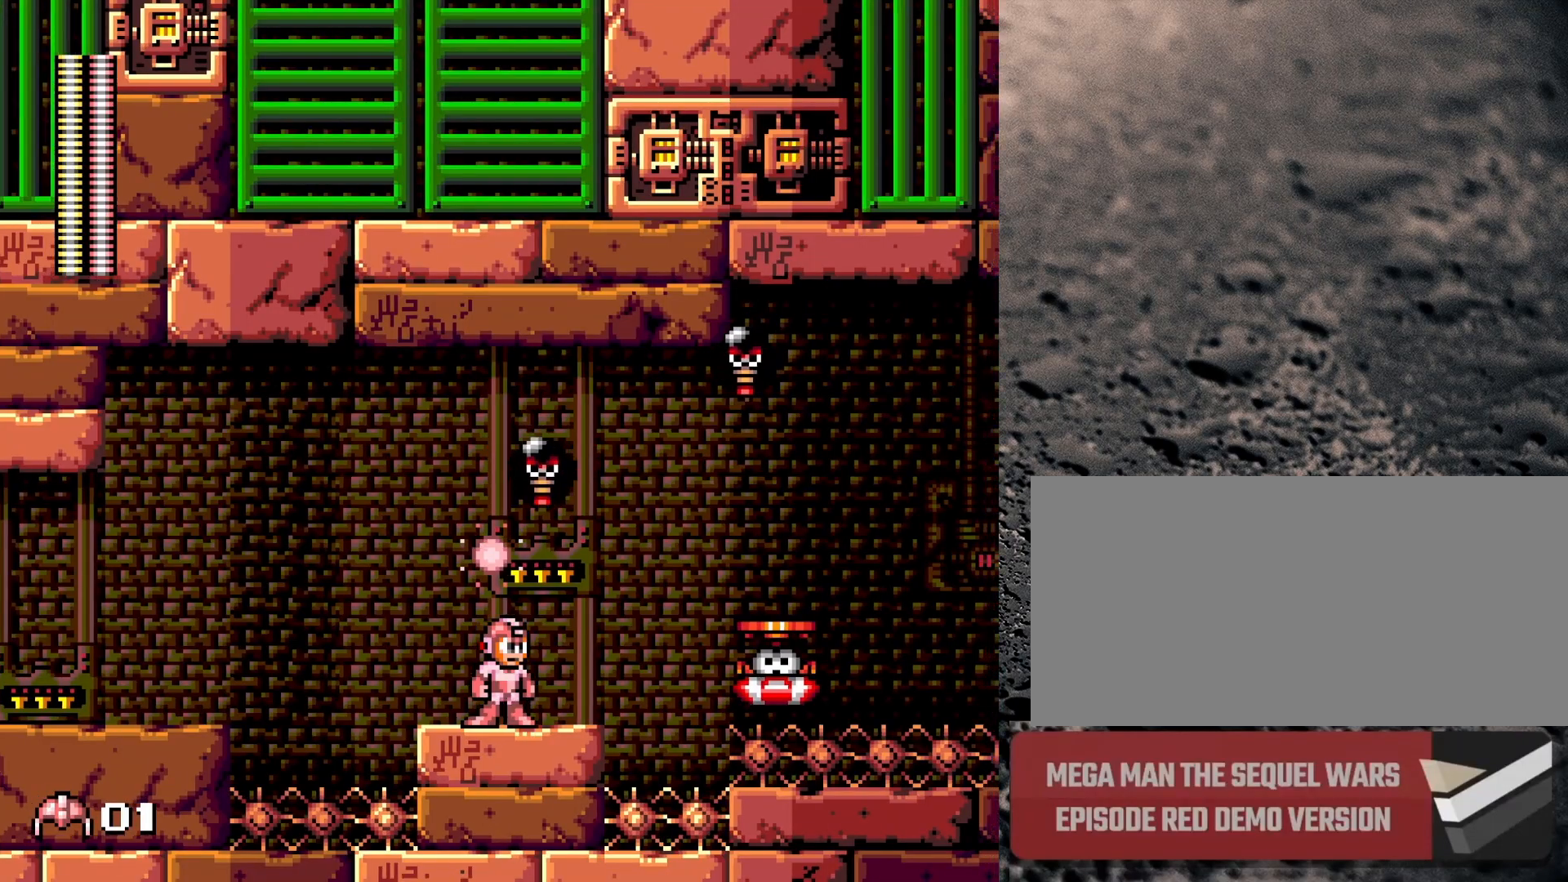
{"buttons": ["B", "Y"], "events": [[233, "DPAD_RIGHT", "up"], [383, "Y", "up"], [433, "B", "down"], [433, "Y", "down"]]}
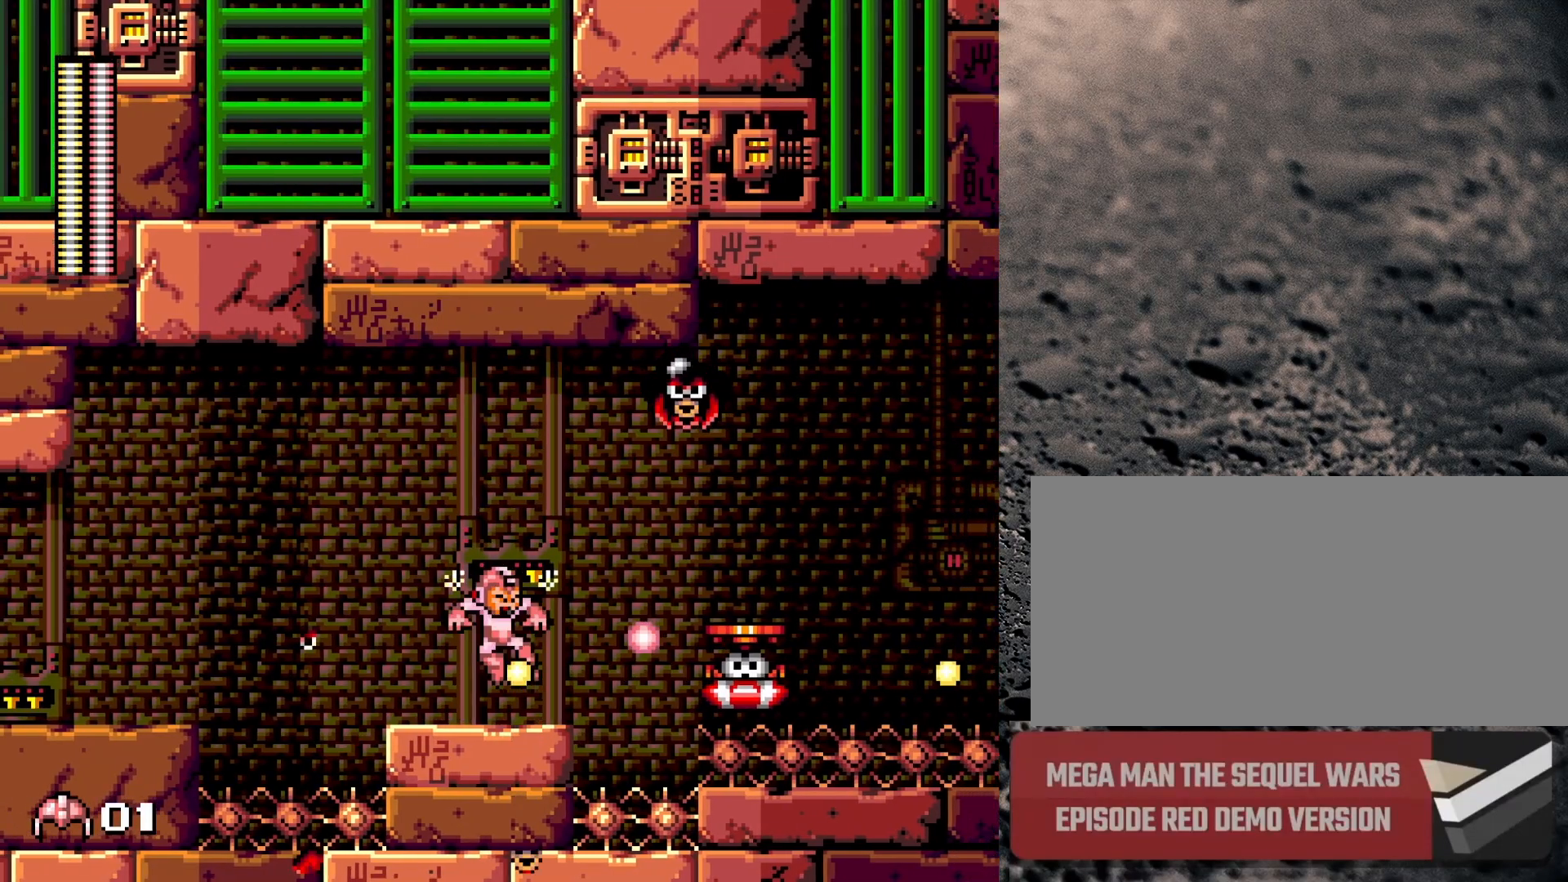
{"buttons": ["Y", "DPAD_UP", "DPAD_RIGHT"], "events": [[167, "B", "up"], [350, "Y", "up"], [383, "DPAD_UP", "down"], [400, "DPAD_RIGHT", "down"], [500, "Y", "down"]]}
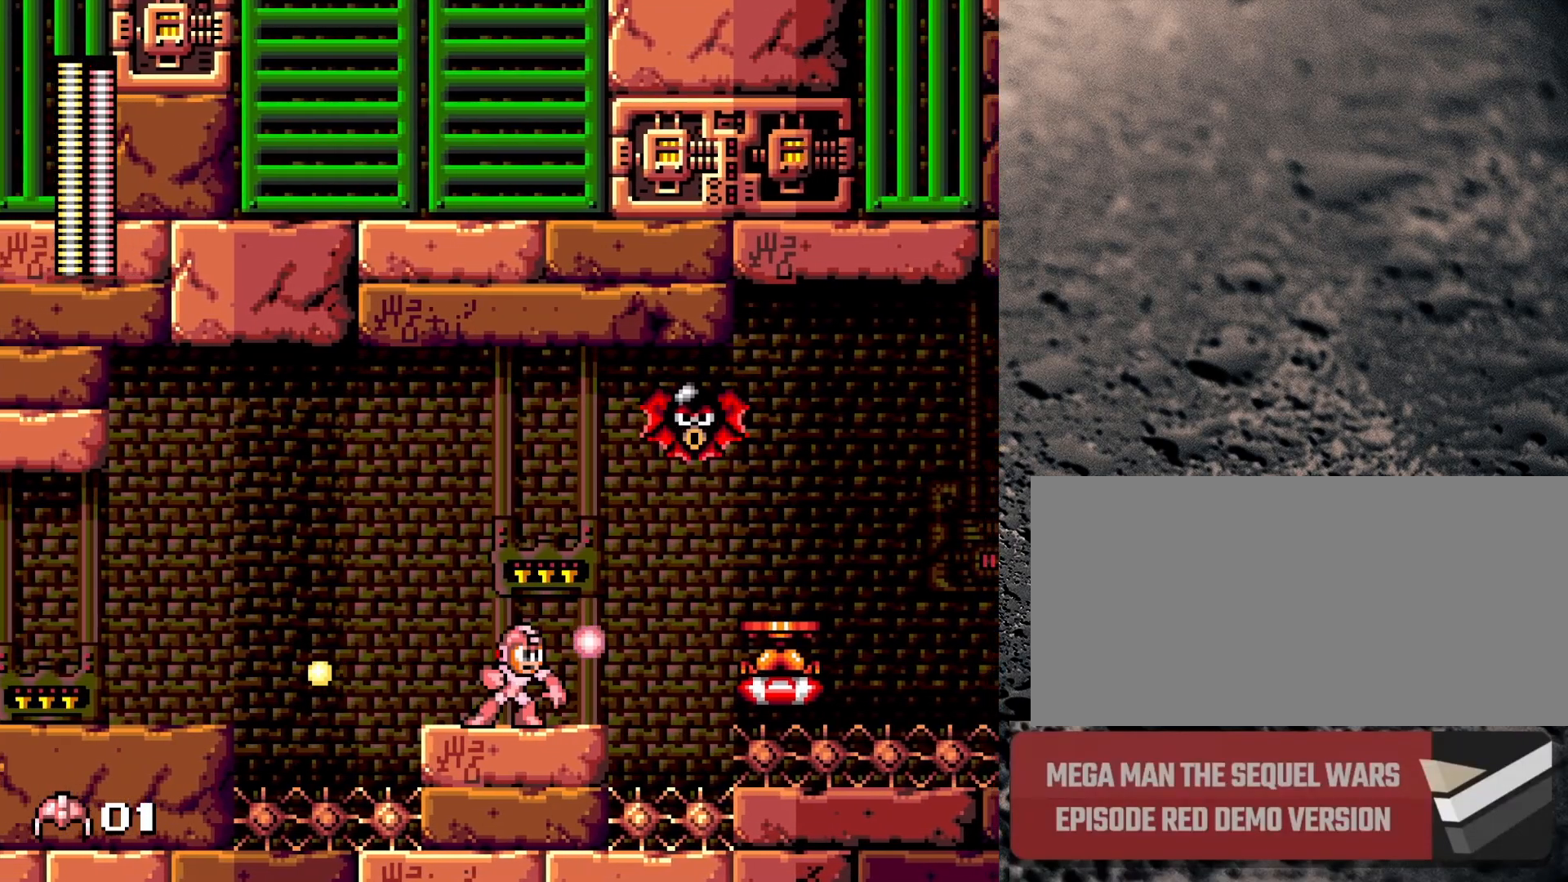
{"buttons": ["B", "Y"], "events": [[217, "DPAD_RIGHT", "up"], [217, "DPAD_UP", "up"], [500, "B", "down"]]}
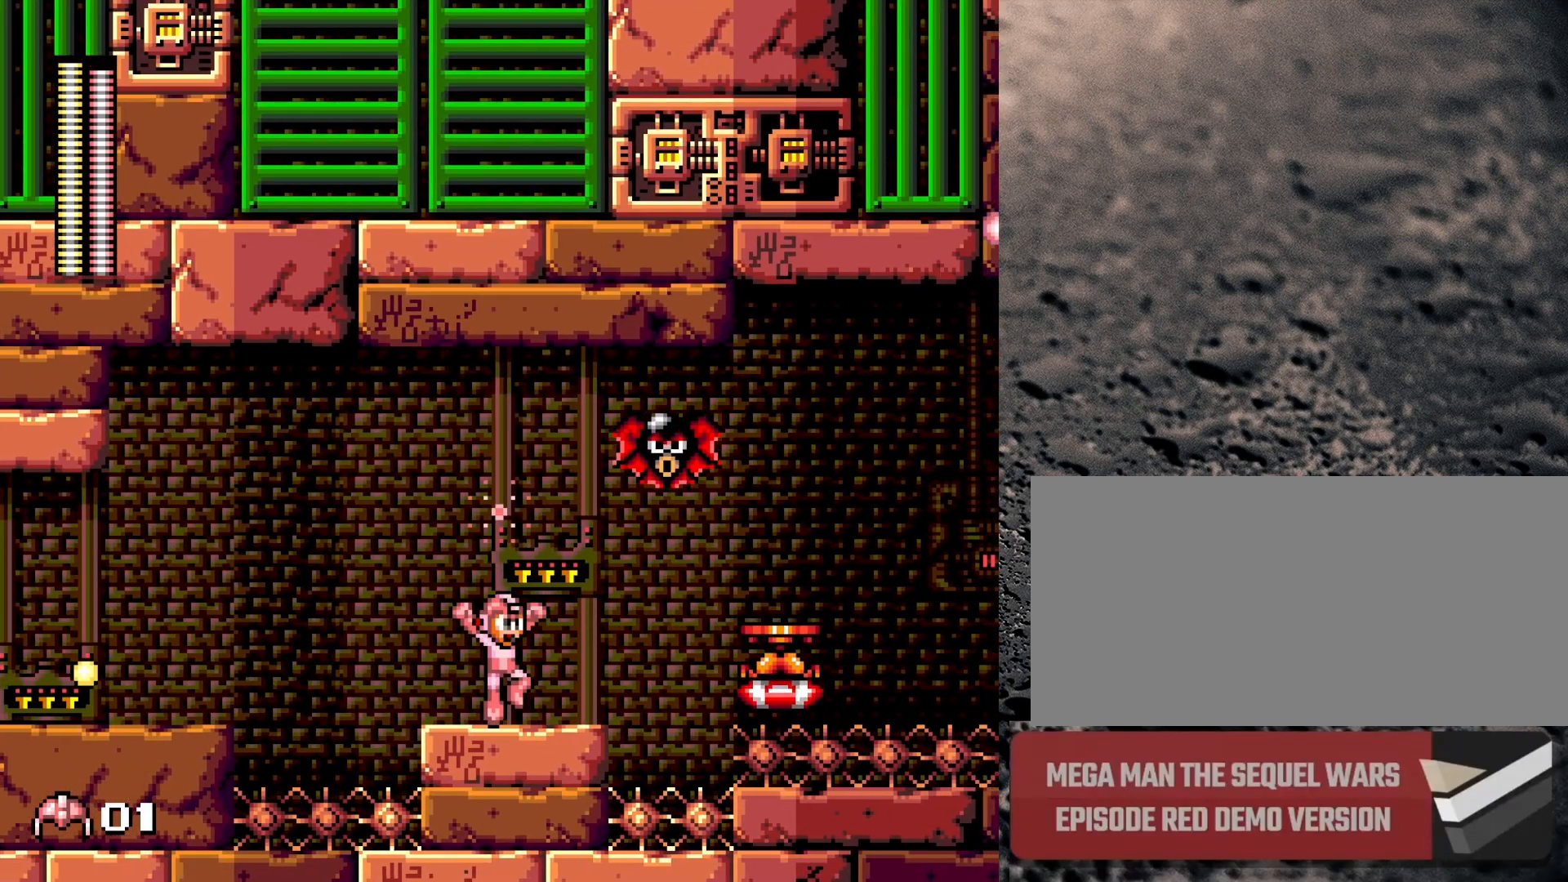
{"buttons": ["Y"], "events": [[133, "B", "up"], [133, "Y", "up"], [183, "DPAD_RIGHT", "down"], [217, "Y", "down"], [233, "DPAD_RIGHT", "up"], [283, "Y", "up"], [300, "Y", "down"]]}
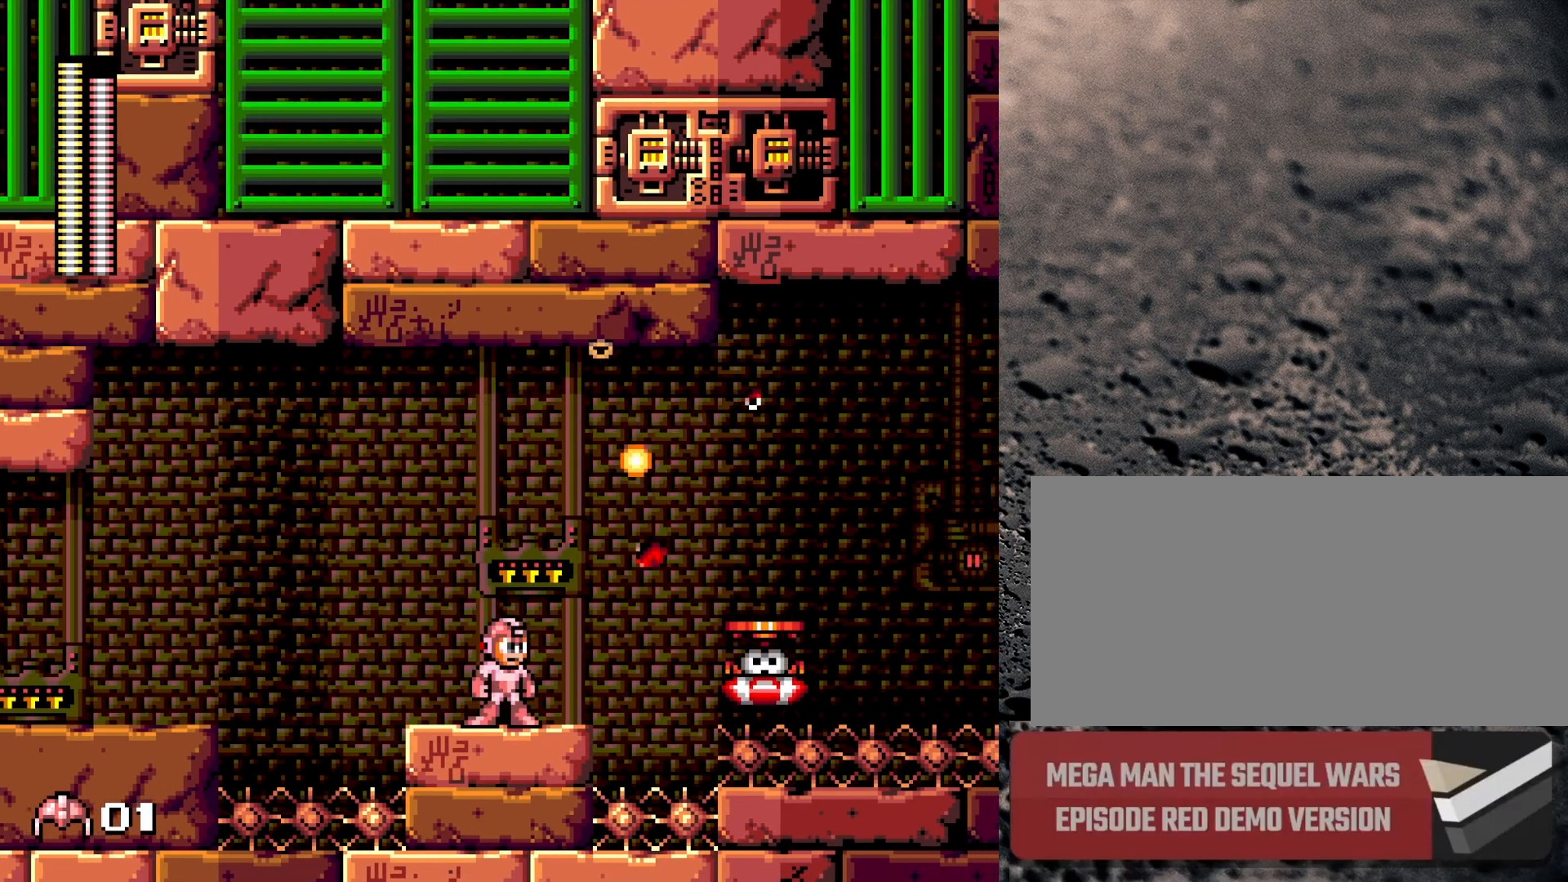
{"buttons": ["Y", "DPAD_RIGHT"], "events": [[217, "B", "down"], [400, "B", "up"], [400, "DPAD_RIGHT", "down"]]}
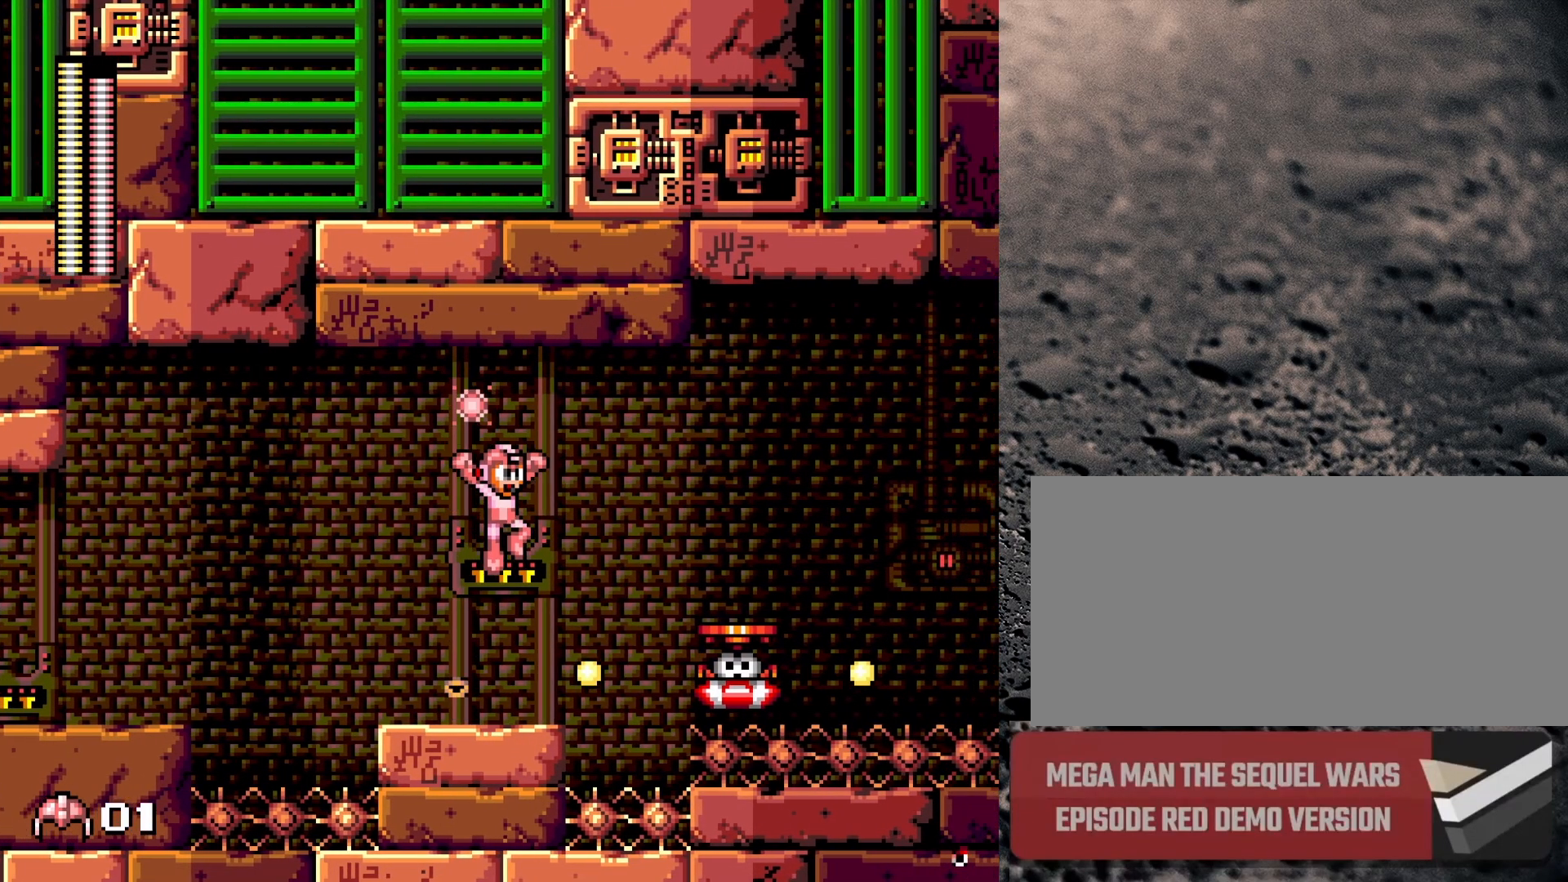
{"buttons": ["Y"], "events": [[83, "DPAD_RIGHT", "up"], [167, "B", "down"], [217, "DPAD_RIGHT", "down"], [367, "B", "up"], [367, "DPAD_RIGHT", "up"]]}
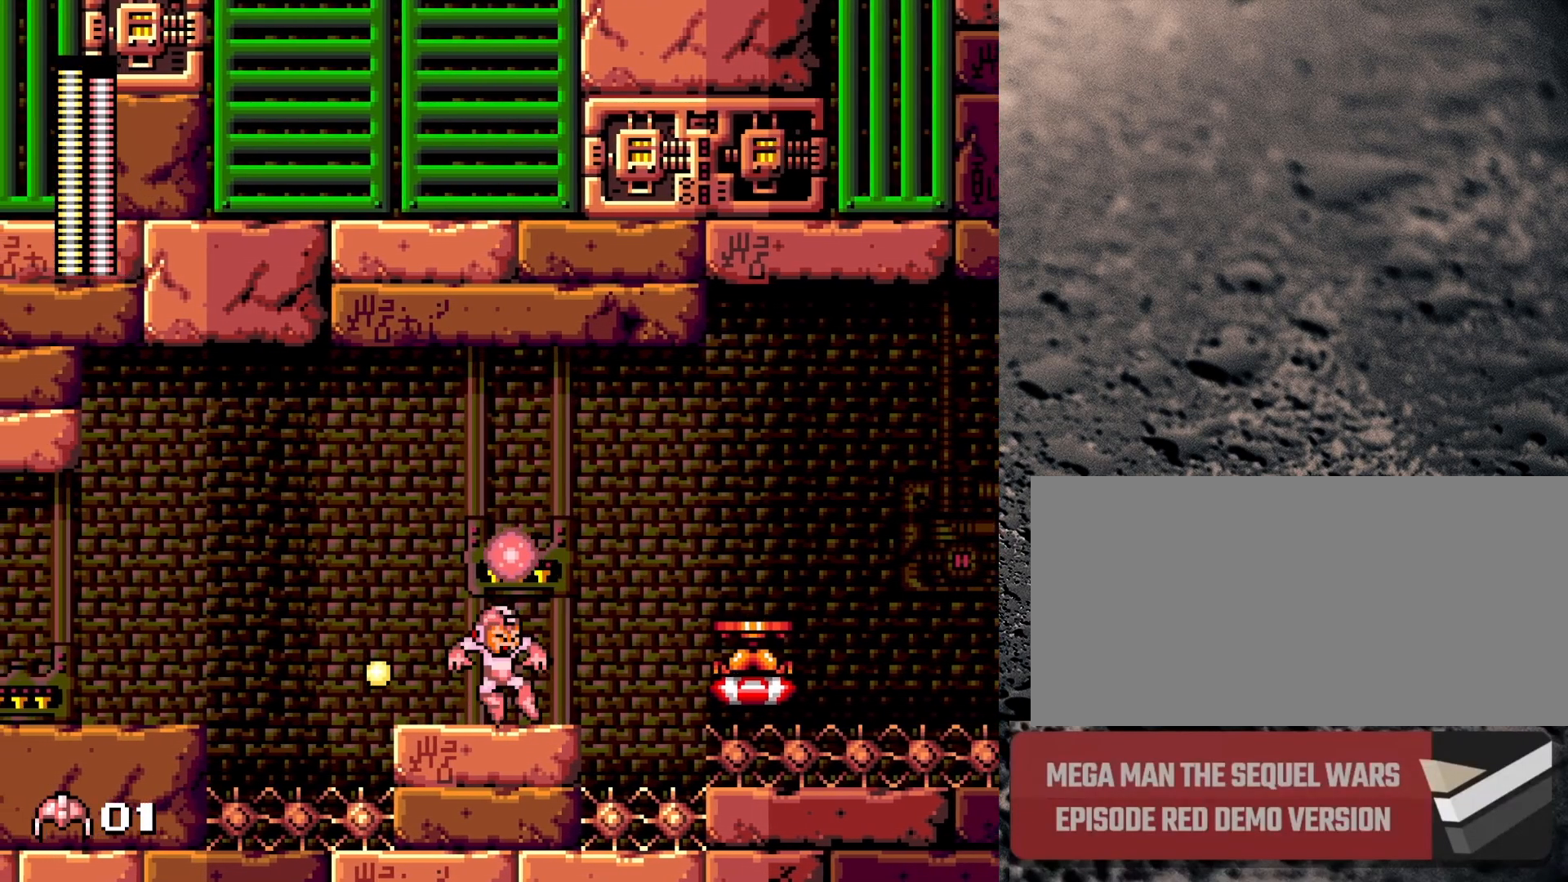
{"buttons": ["B", "Y", "DPAD_RIGHT"], "events": [[133, "DPAD_RIGHT", "down"], [500, "B", "down"]]}
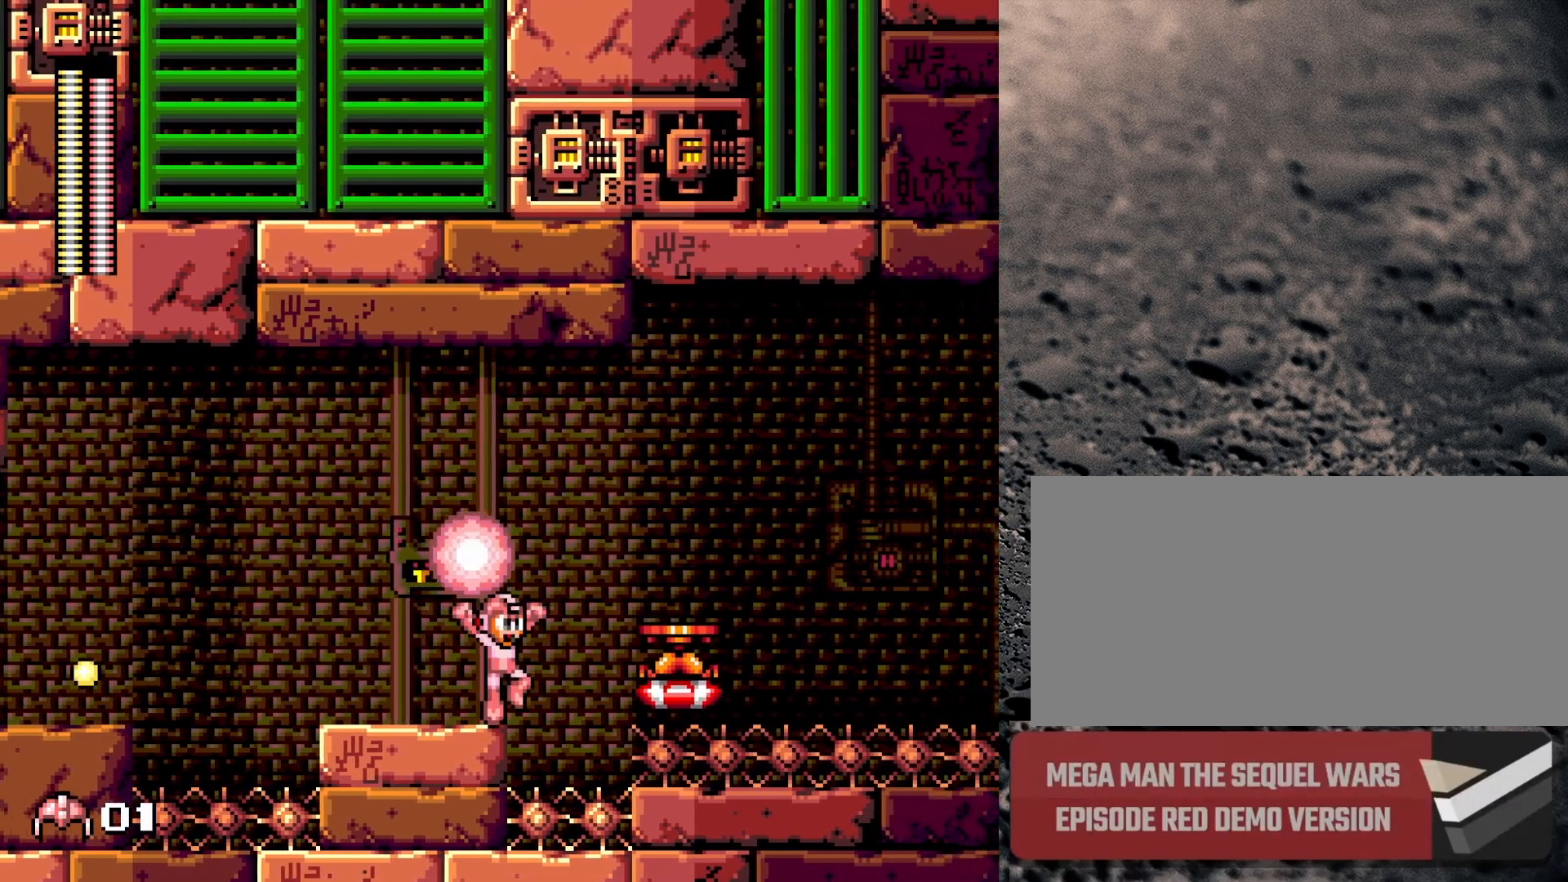
{"buttons": ["B", "Y", "DPAD_RIGHT"], "events": []}
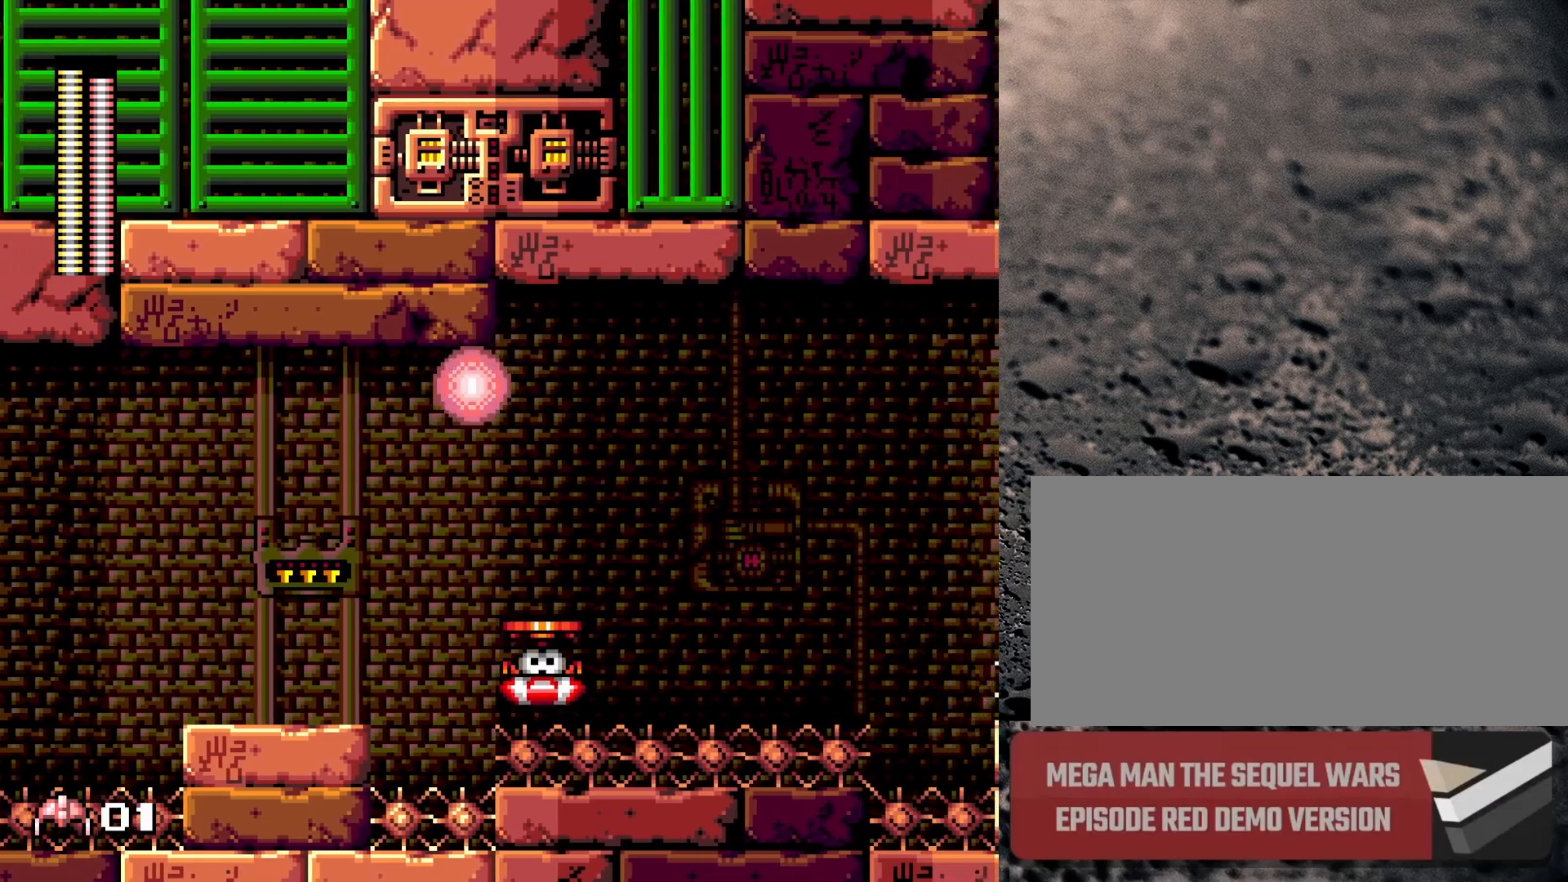
{"buttons": ["Y"], "events": [[100, "B", "up"], [300, "DPAD_RIGHT", "up"]]}
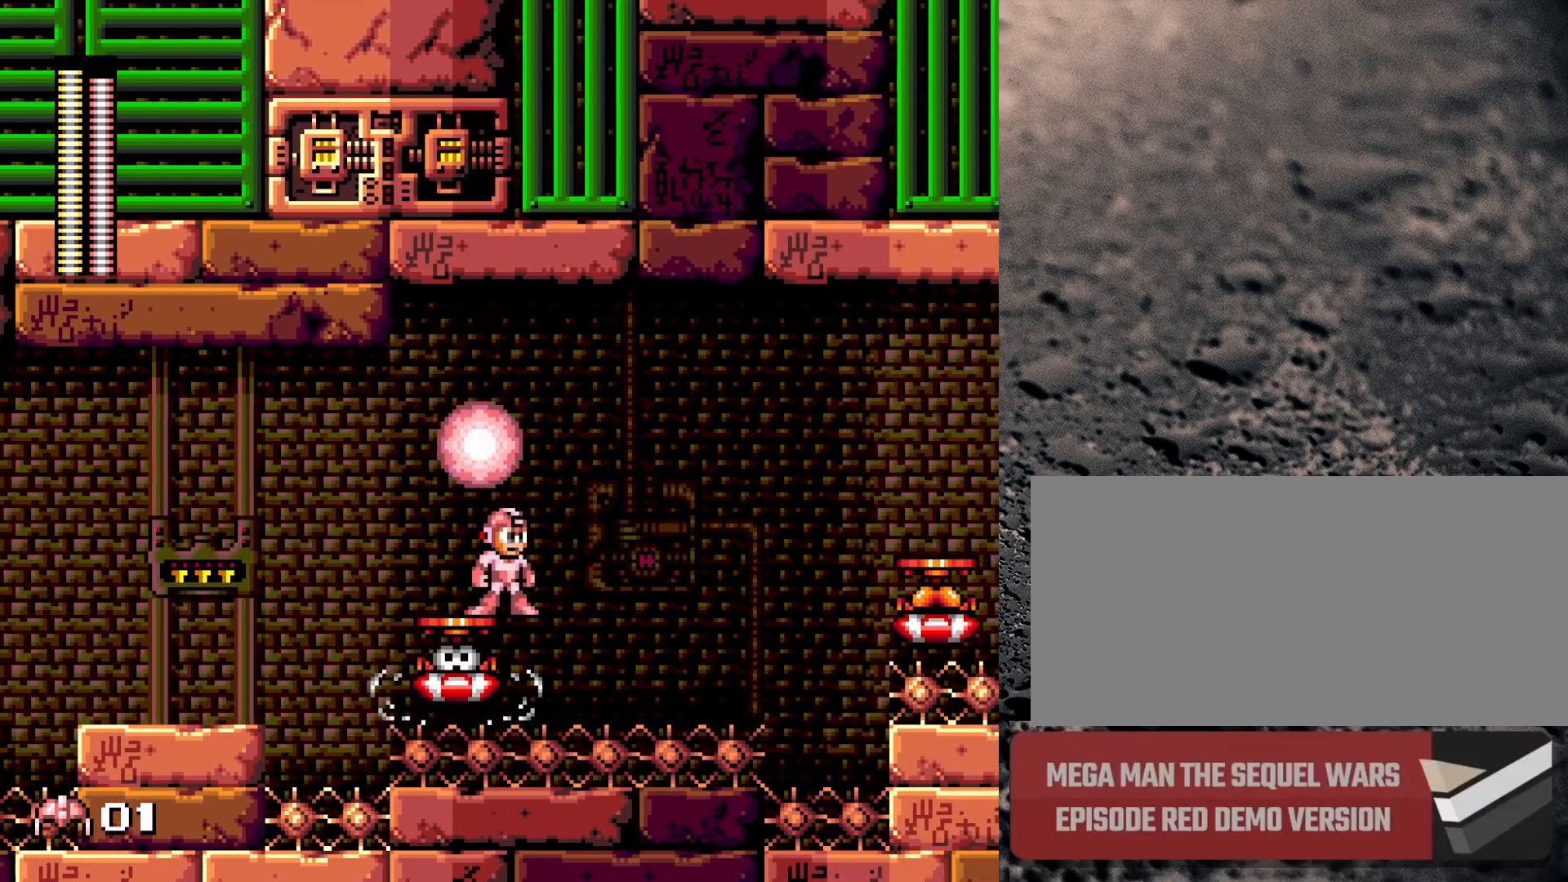
{"buttons": ["Y"], "events": []}